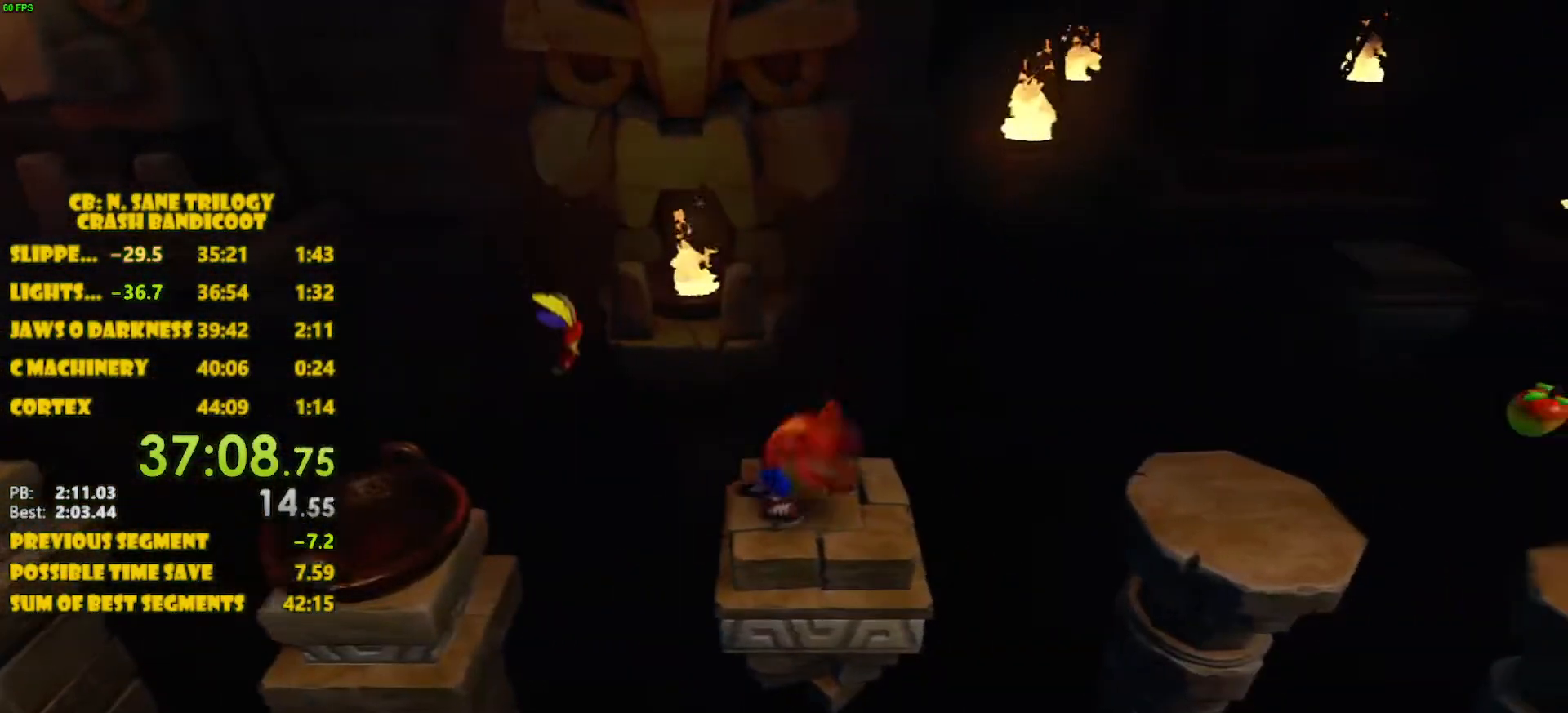
Gameplay with a controller (PlayStation layout); each line is a JSON object with the inputs held at the frame after it. "events" lists button and stick changes between this image and that frame as [ms after this image, input, new state], when the widget could be followed in between. Not read: L3 R3 right_stick.
{"buttons": ["CROSS", "DPAD_RIGHT"], "left_stick": "center", "events": [[300, "CROSS", "down"]]}
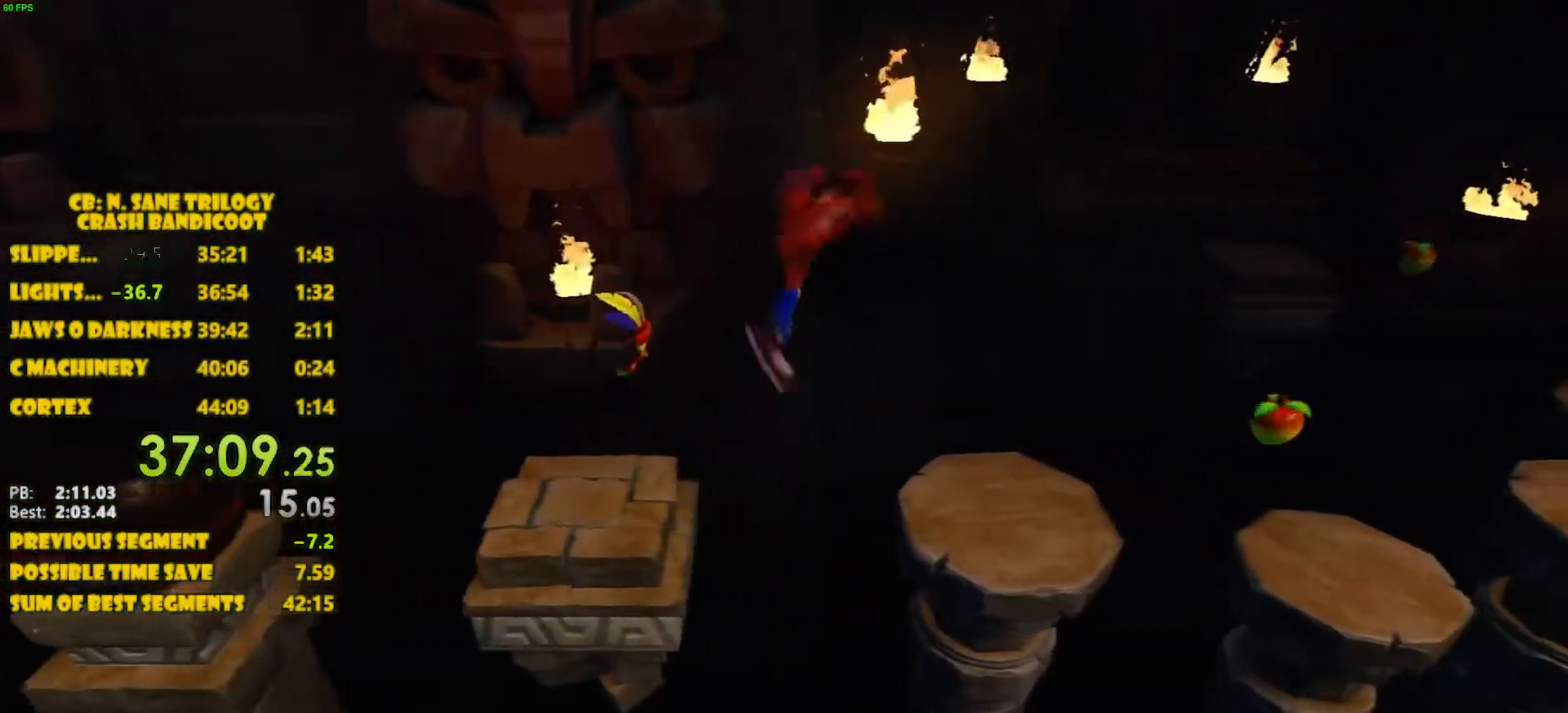
{"buttons": ["DPAD_RIGHT"], "left_stick": "center", "events": [[150, "CROSS", "up"]]}
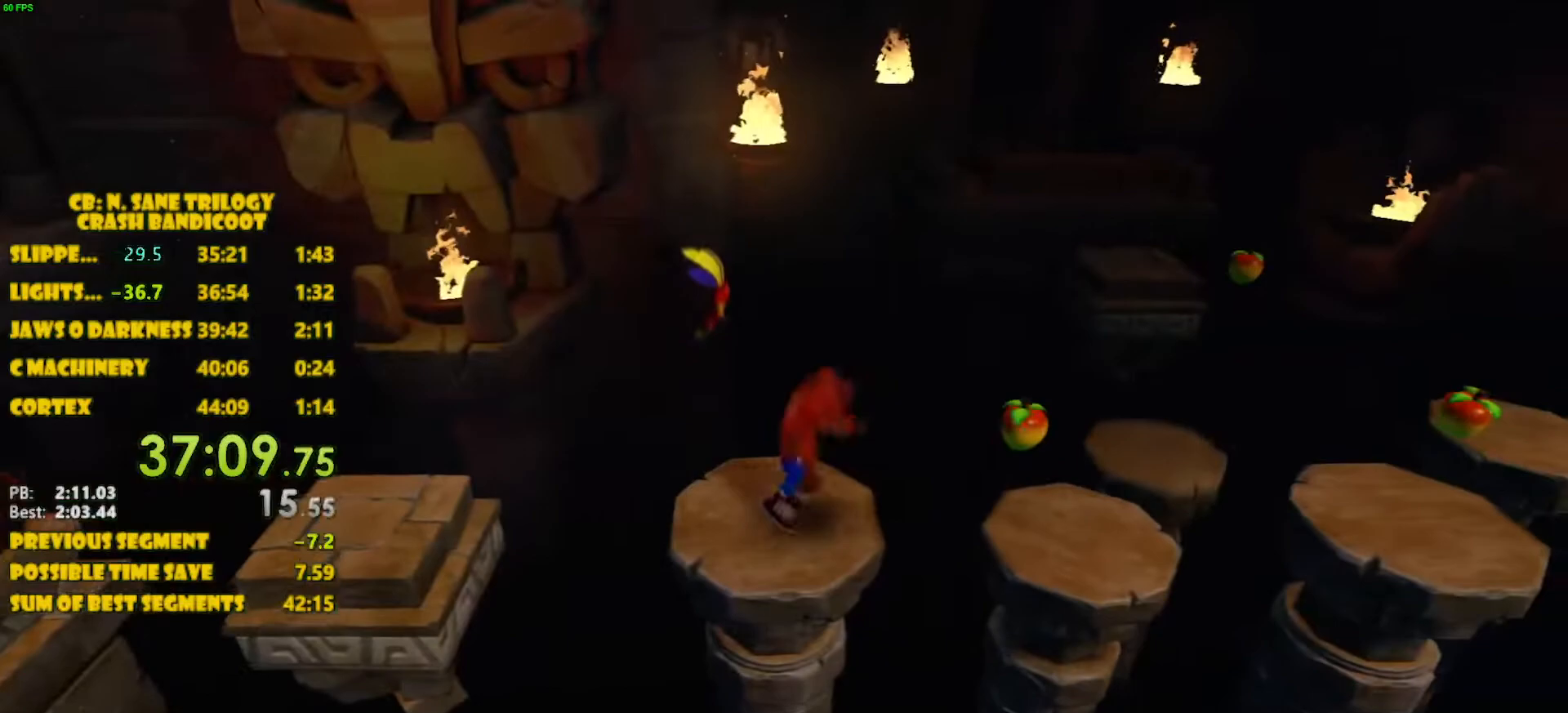
{"buttons": ["DPAD_RIGHT"], "left_stick": "center", "events": [[17, "CROSS", "down"], [167, "CROSS", "up"]]}
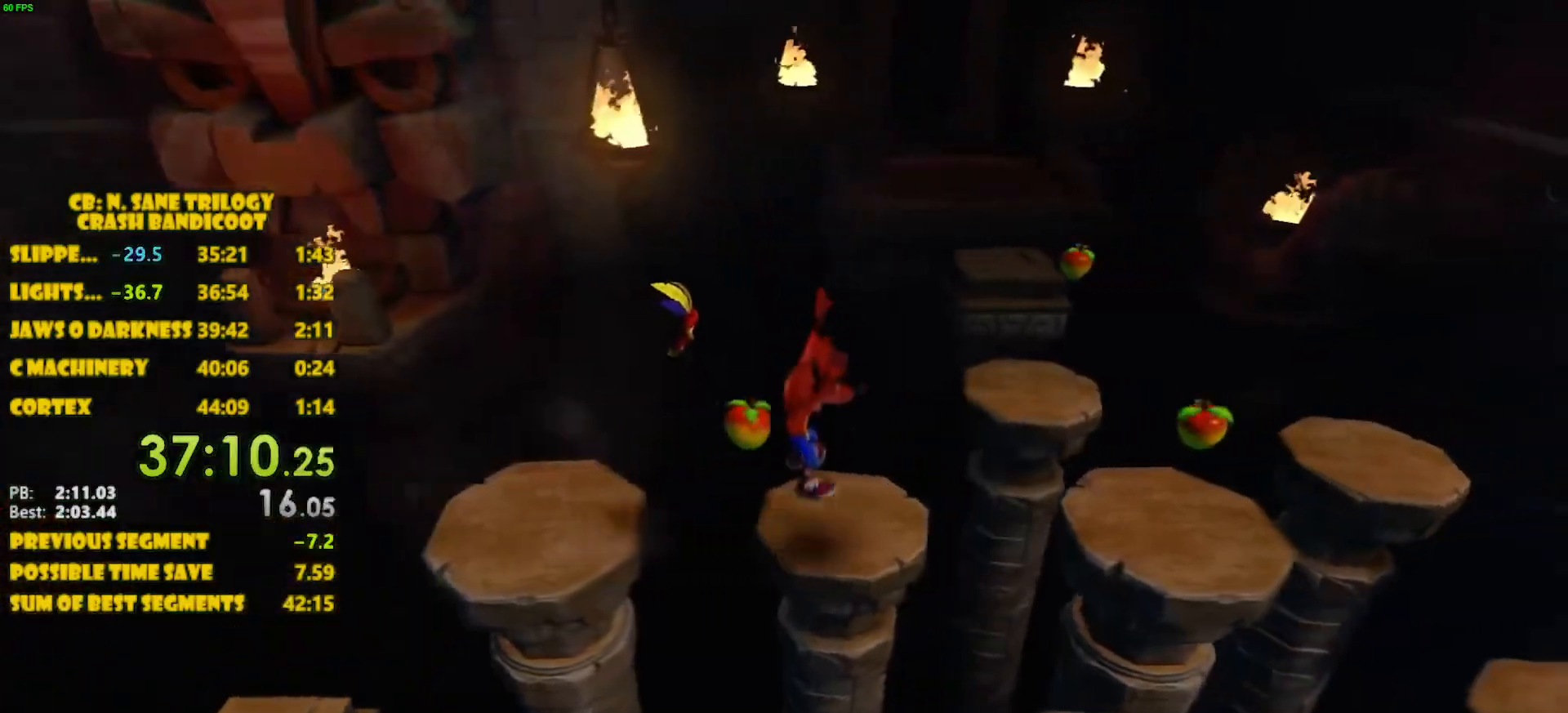
{"buttons": ["CROSS", "DPAD_UP", "DPAD_RIGHT"], "left_stick": "center", "events": [[100, "DPAD_UP", "down"], [350, "CROSS", "down"]]}
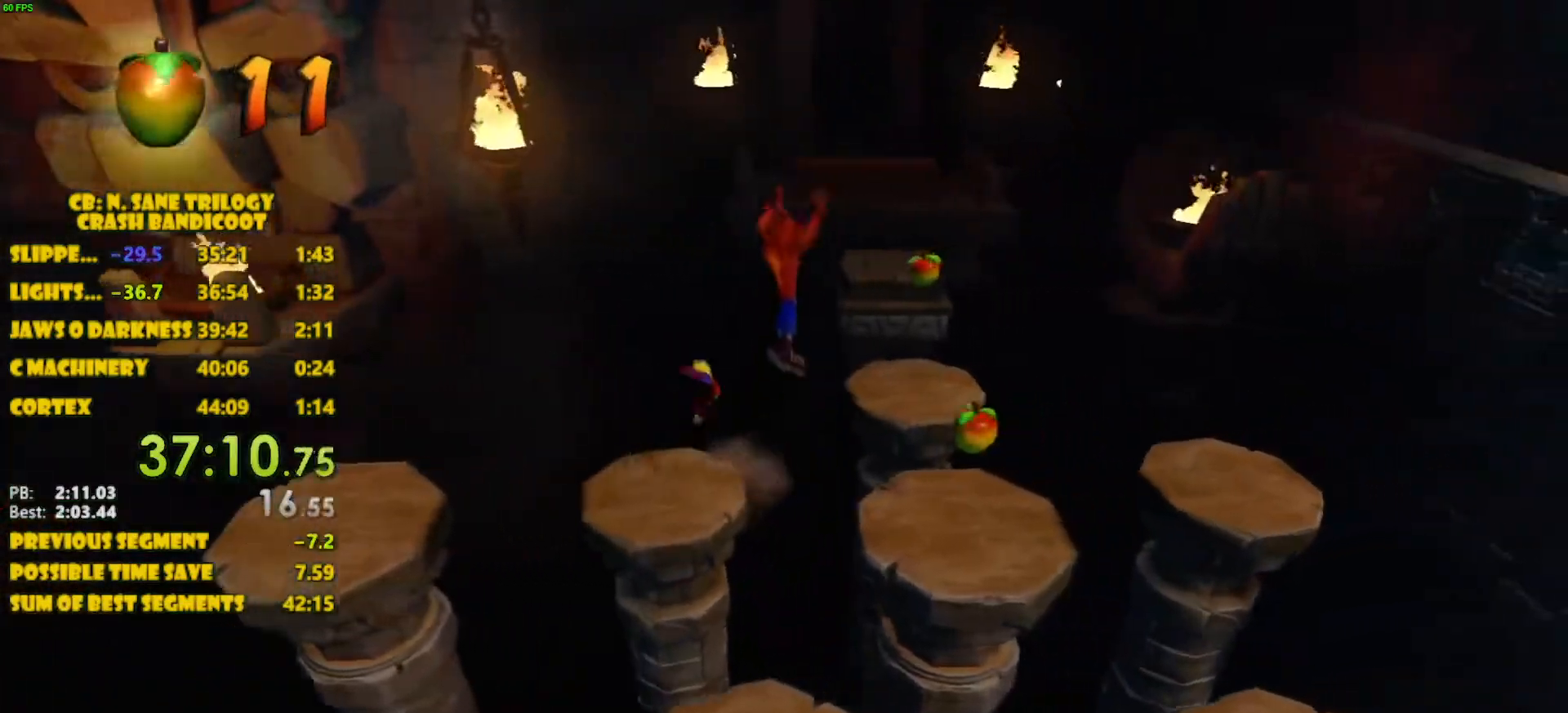
{"buttons": ["DPAD_UP"], "left_stick": "center", "events": [[33, "CROSS", "up"], [483, "DPAD_RIGHT", "up"]]}
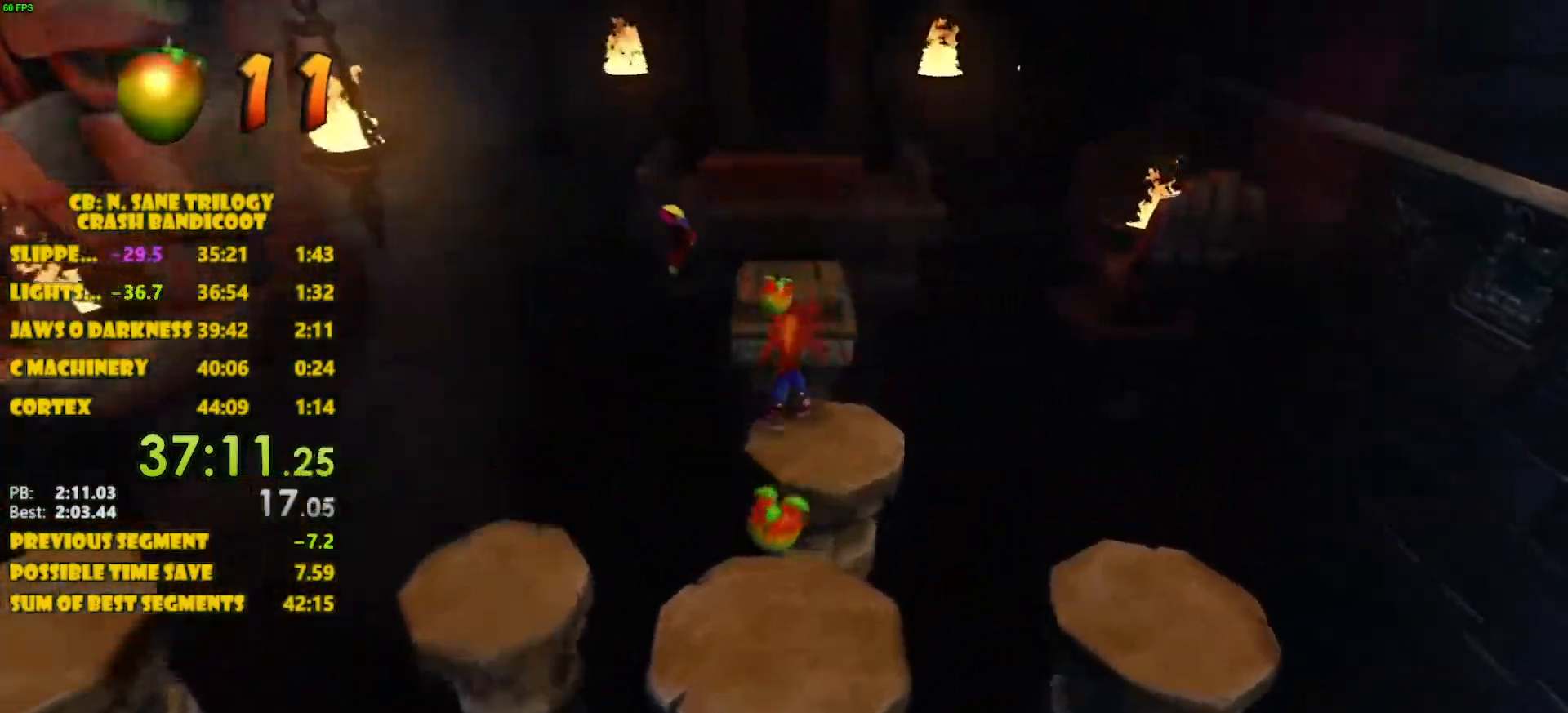
{"buttons": ["CROSS", "DPAD_UP"], "left_stick": "center", "events": [[133, "CROSS", "down"]]}
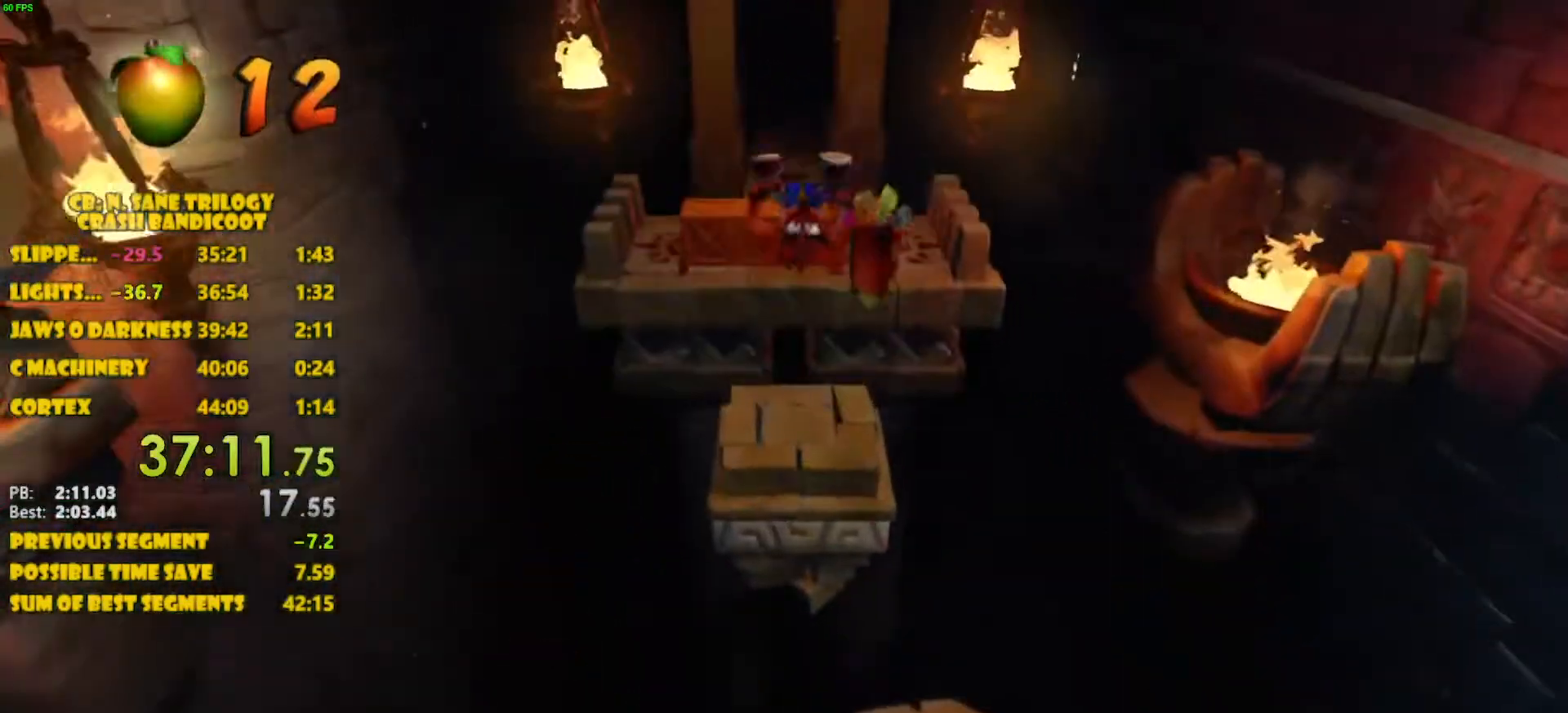
{"buttons": ["CROSS", "DPAD_UP"], "left_stick": "center", "events": [[33, "CROSS", "up"], [450, "CROSS", "down"]]}
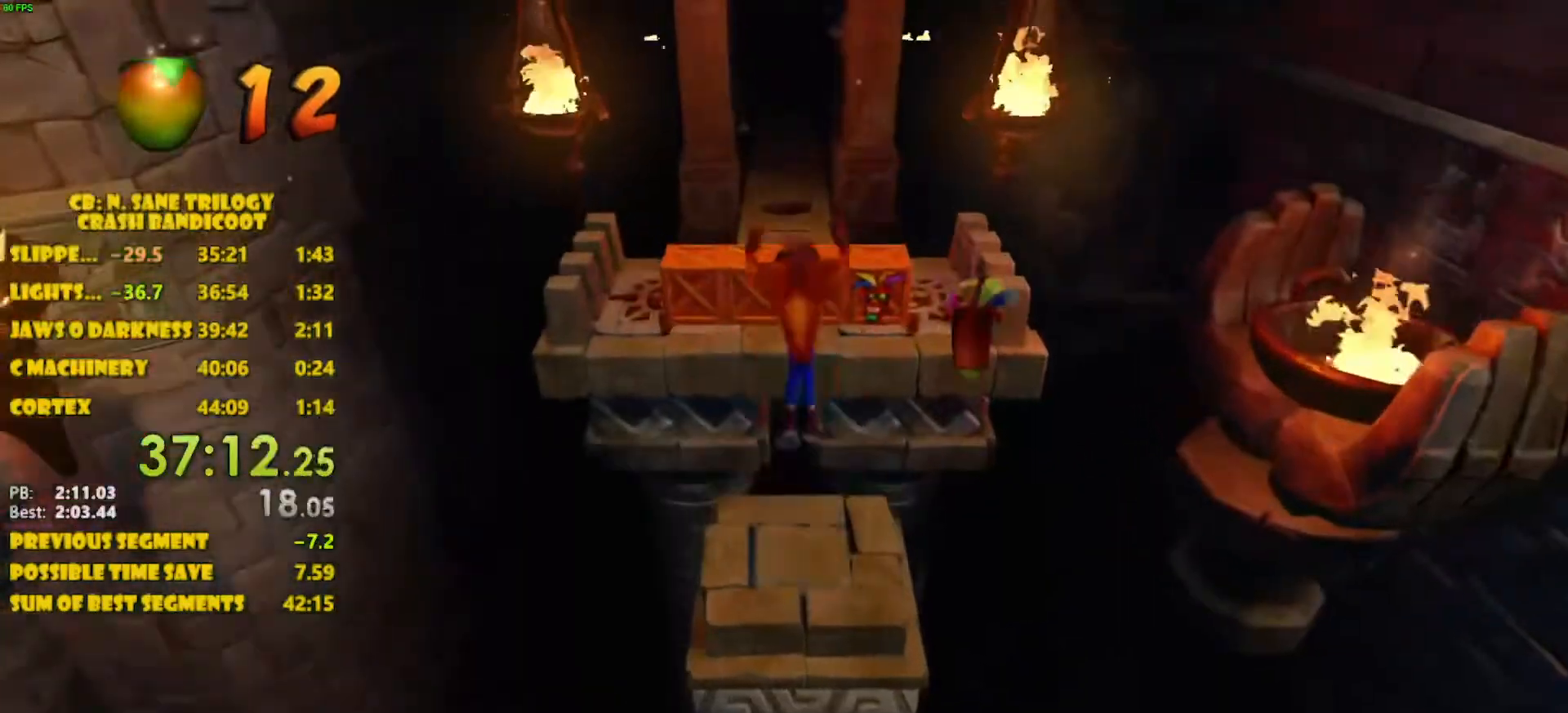
{"buttons": ["DPAD_UP"], "left_stick": "center", "events": [[350, "CROSS", "up"]]}
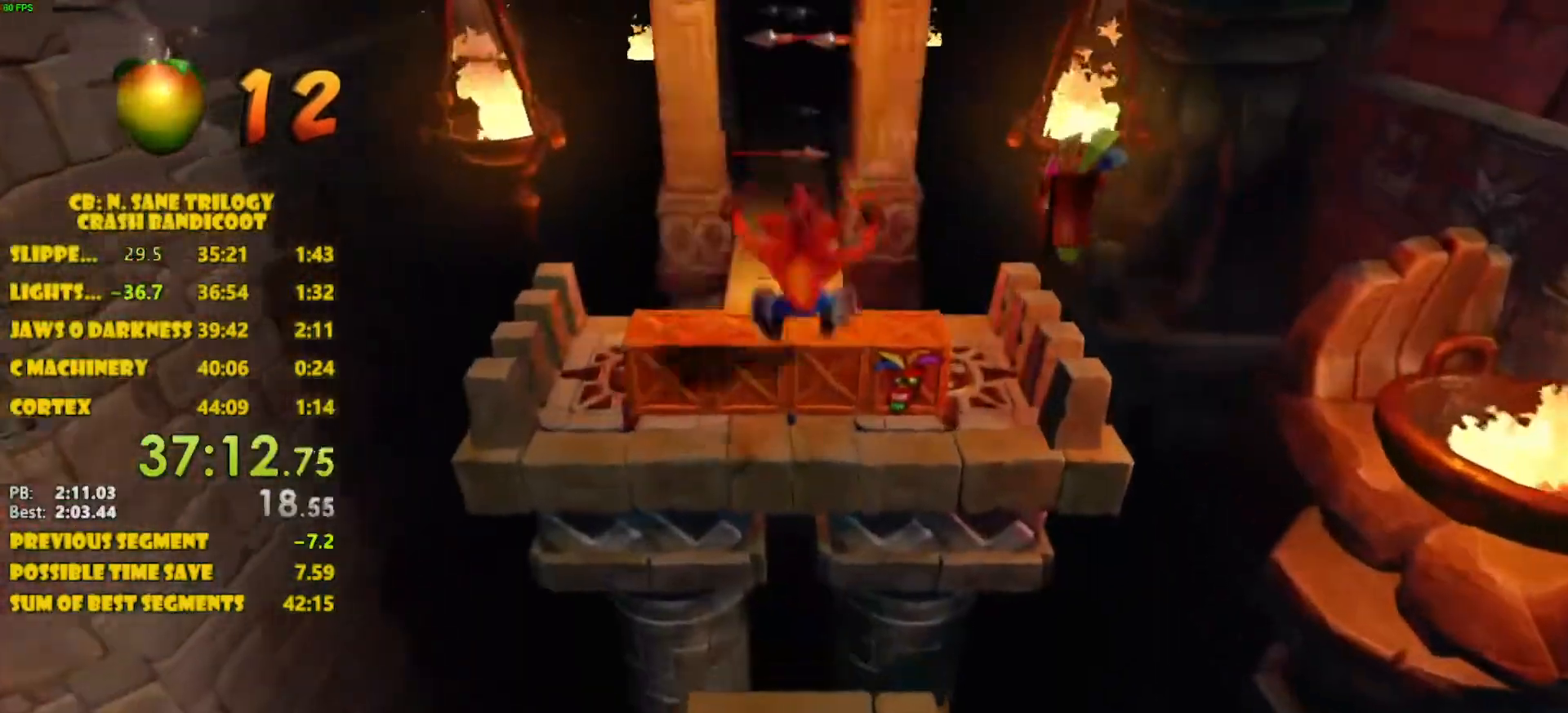
{"buttons": ["DPAD_UP"], "left_stick": "center", "events": [[100, "DPAD_RIGHT", "down"], [117, "SQUARE", "down"], [200, "SQUARE", "up"], [250, "SQUARE", "down"], [350, "SQUARE", "up"], [367, "DPAD_LEFT", "down"], [383, "DPAD_RIGHT", "up"], [500, "DPAD_LEFT", "up"]]}
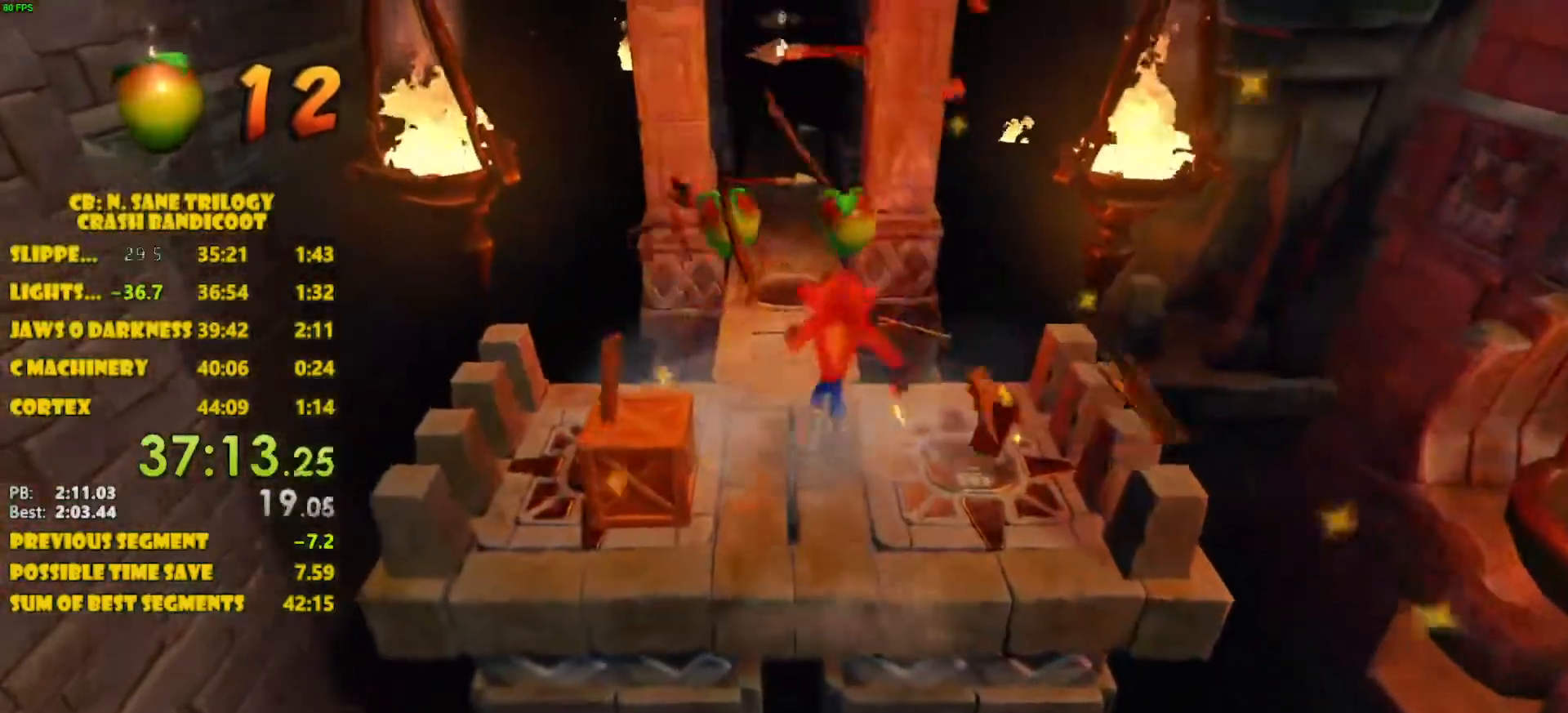
{"buttons": ["DPAD_UP"], "left_stick": "center", "events": [[417, "SQUARE", "down"], [483, "SQUARE", "up"]]}
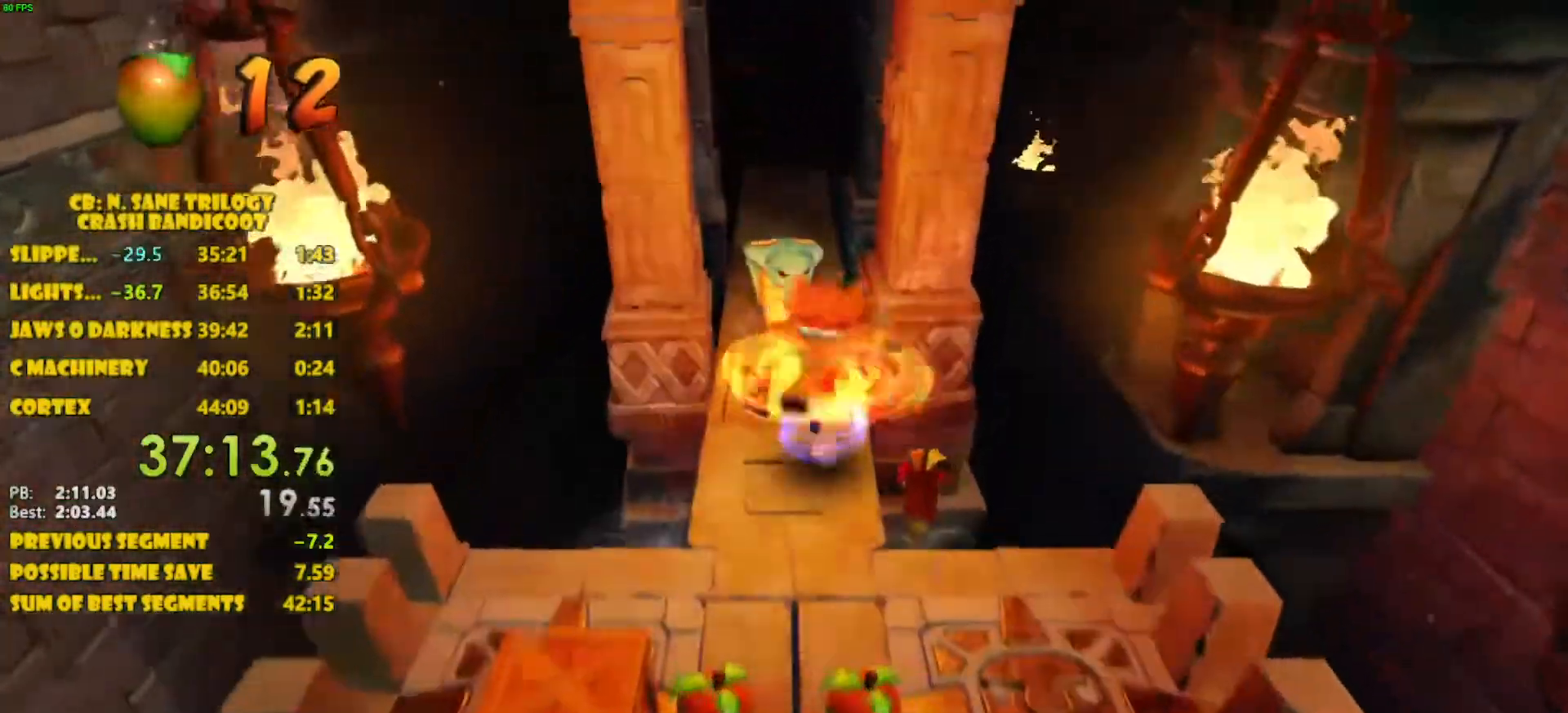
{"buttons": ["DPAD_UP"], "left_stick": "center", "events": [[183, "CROSS", "down"], [283, "CROSS", "up"]]}
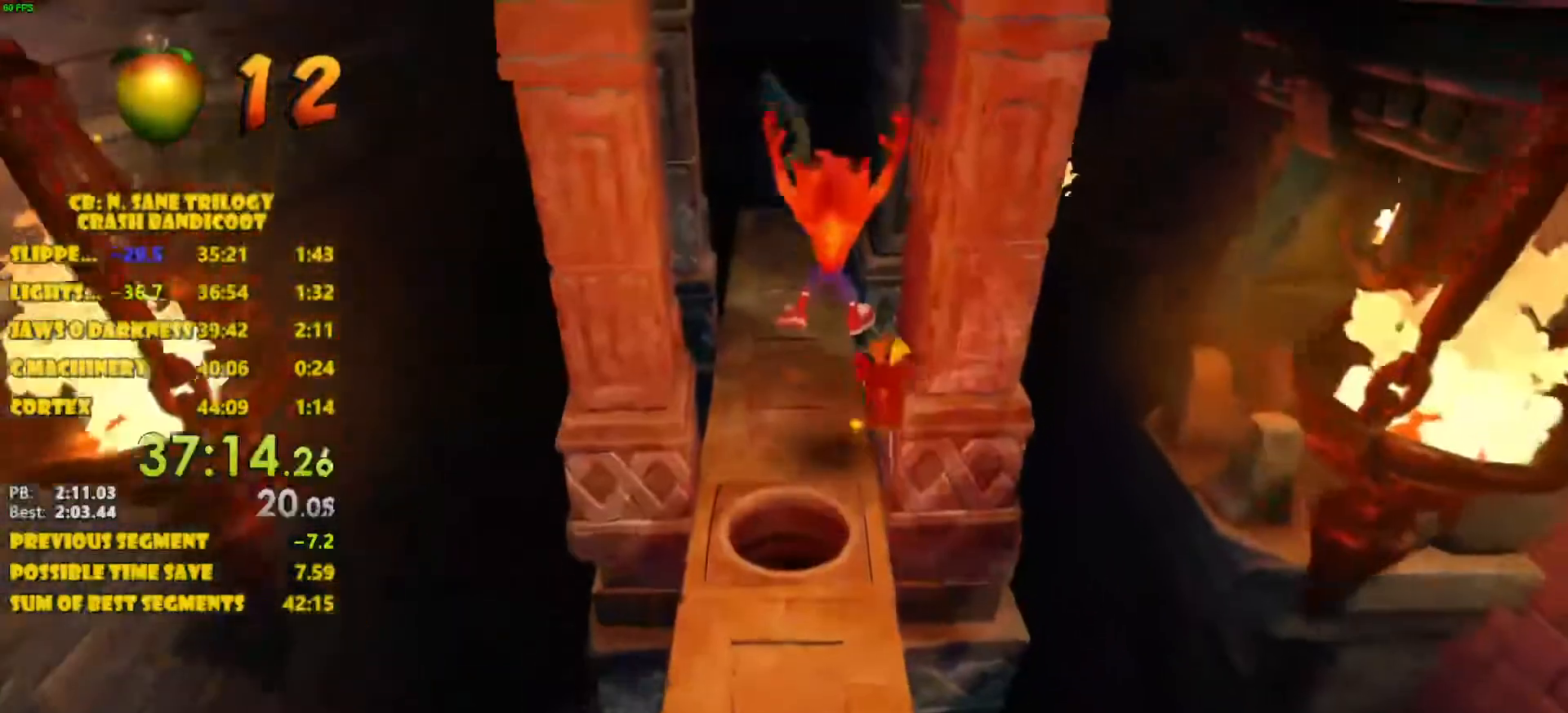
{"buttons": ["CROSS", "DPAD_UP"], "left_stick": "center", "events": [[217, "CROSS", "down"]]}
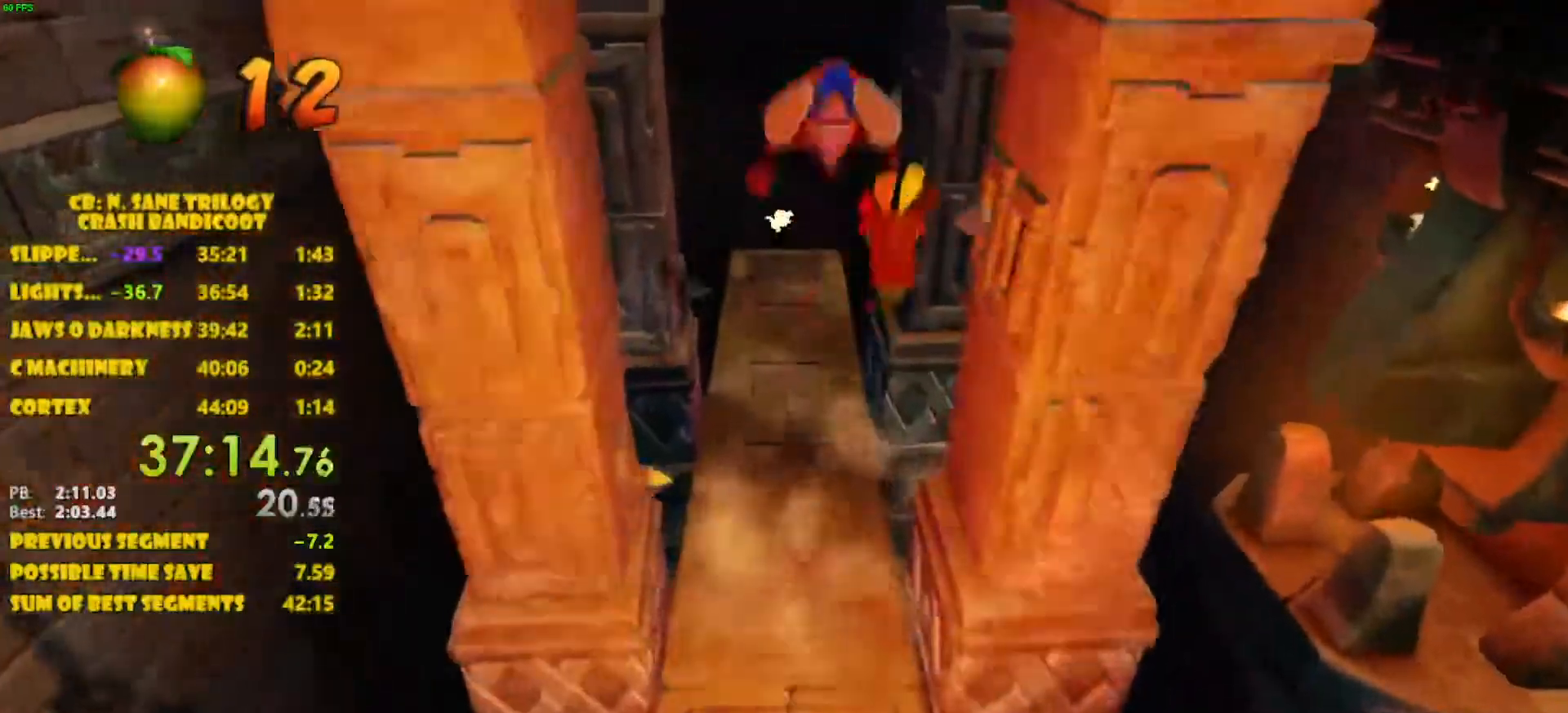
{"buttons": ["DPAD_UP"], "left_stick": "center", "events": [[233, "CROSS", "up"]]}
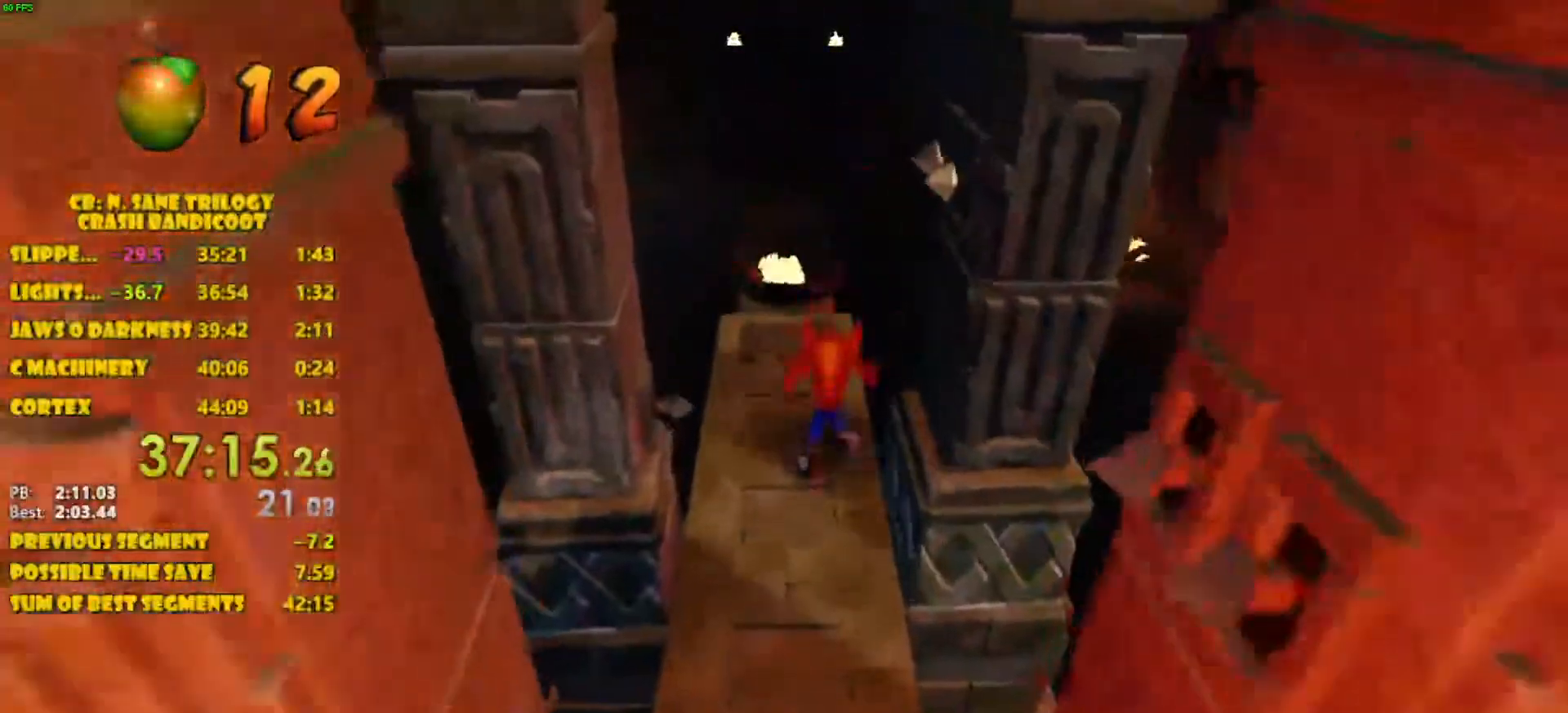
{"buttons": ["DPAD_UP"], "left_stick": "center", "events": [[117, "DPAD_LEFT", "down"], [183, "DPAD_LEFT", "up"]]}
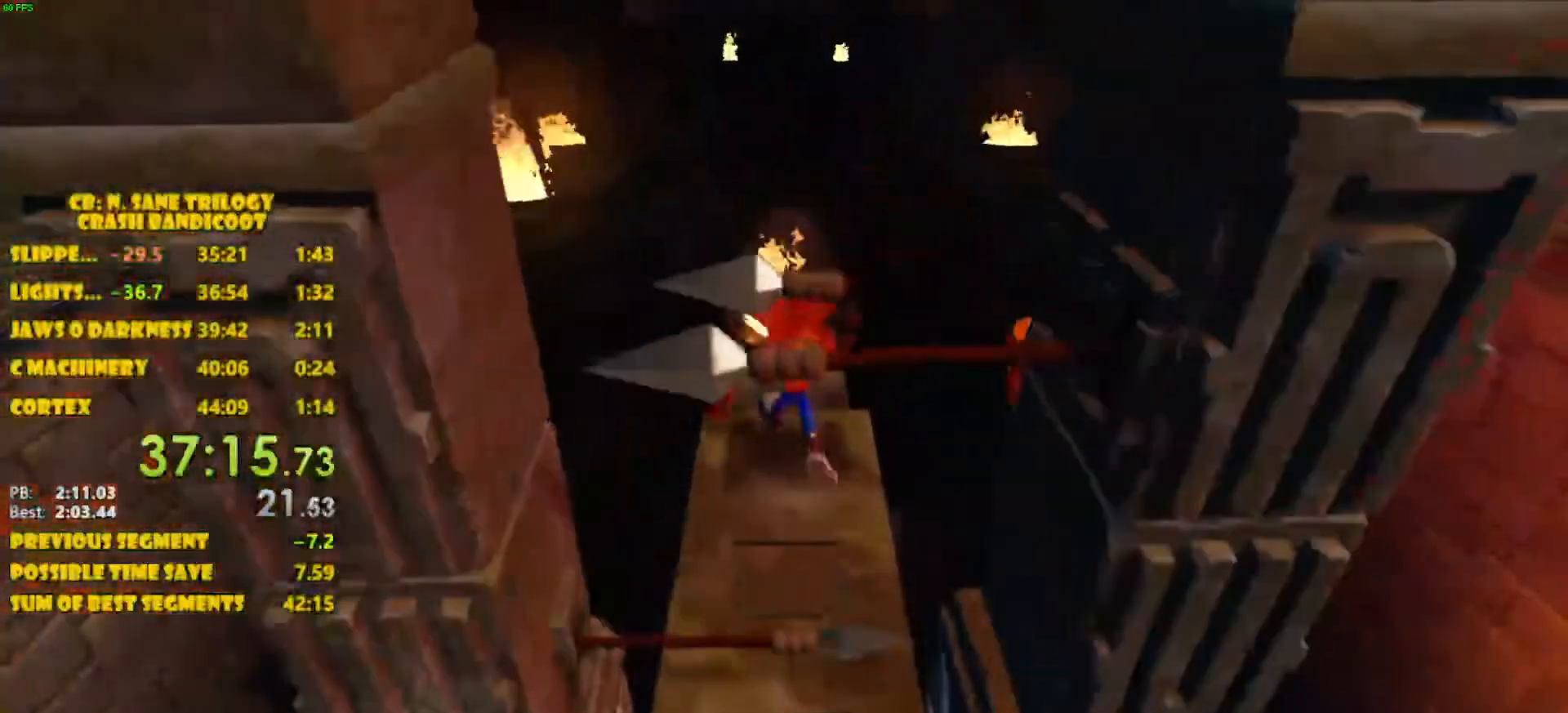
{"buttons": [], "left_stick": "center", "events": [[33, "DPAD_UP", "up"]]}
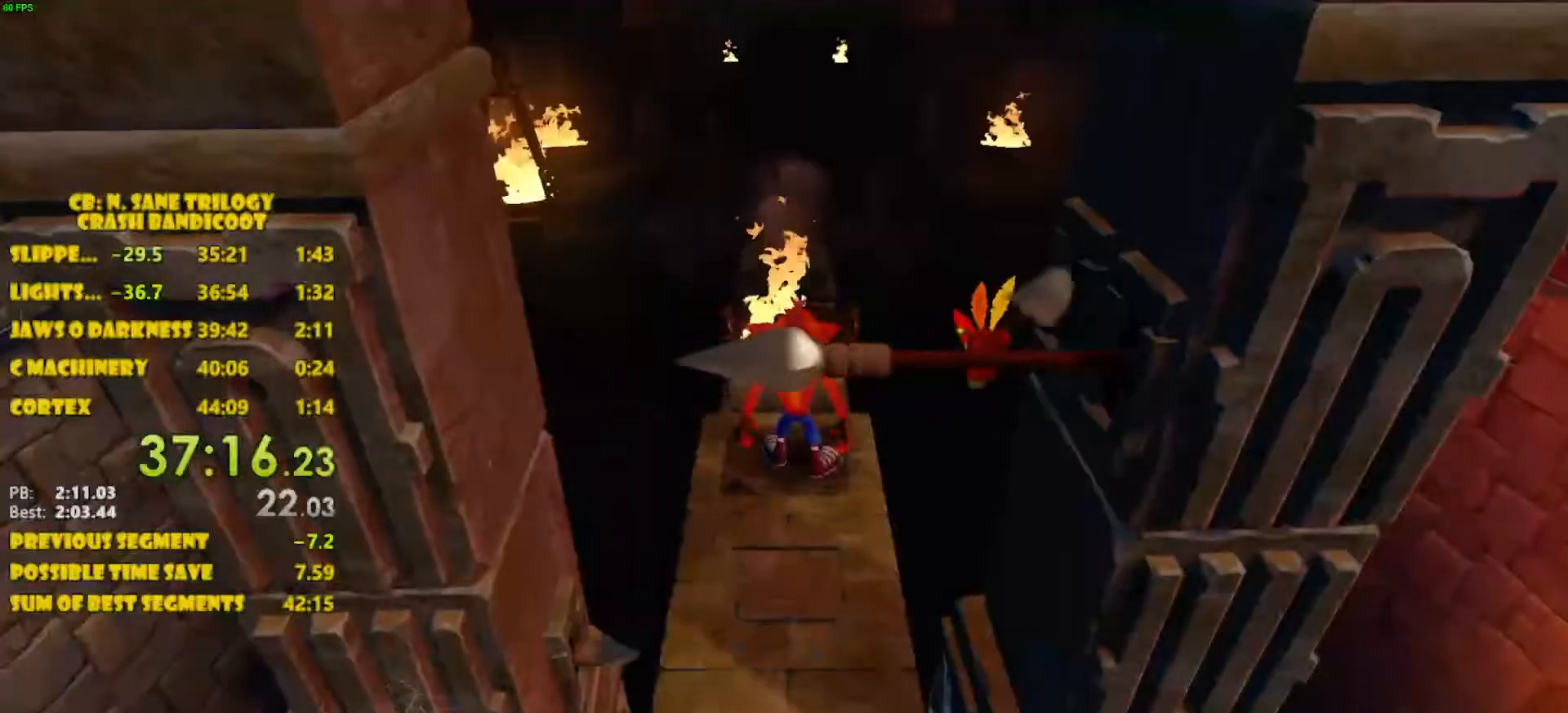
{"buttons": ["CROSS", "DPAD_UP"], "left_stick": "center", "events": [[200, "DPAD_UP", "down"], [483, "CROSS", "down"]]}
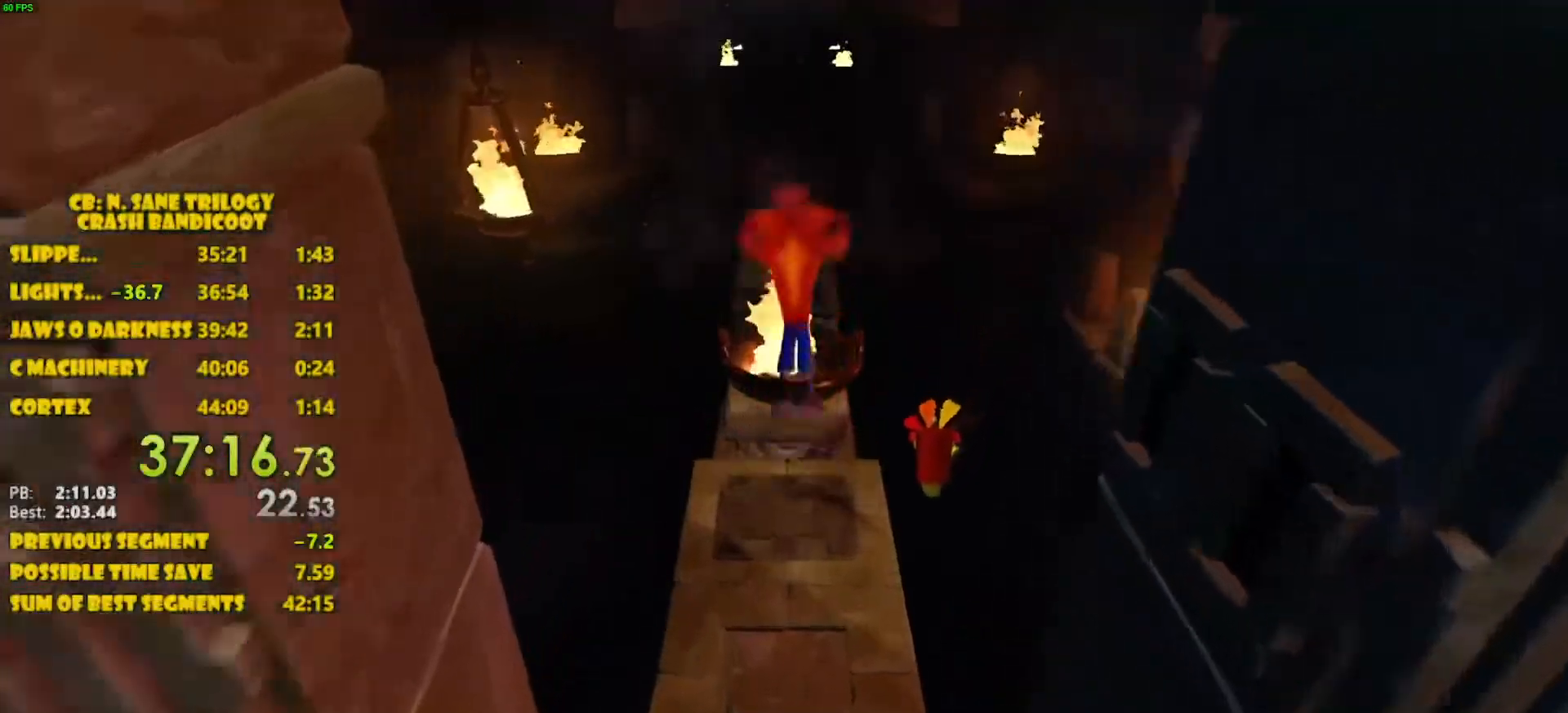
{"buttons": ["DPAD_UP"], "left_stick": "center", "events": [[367, "CROSS", "up"]]}
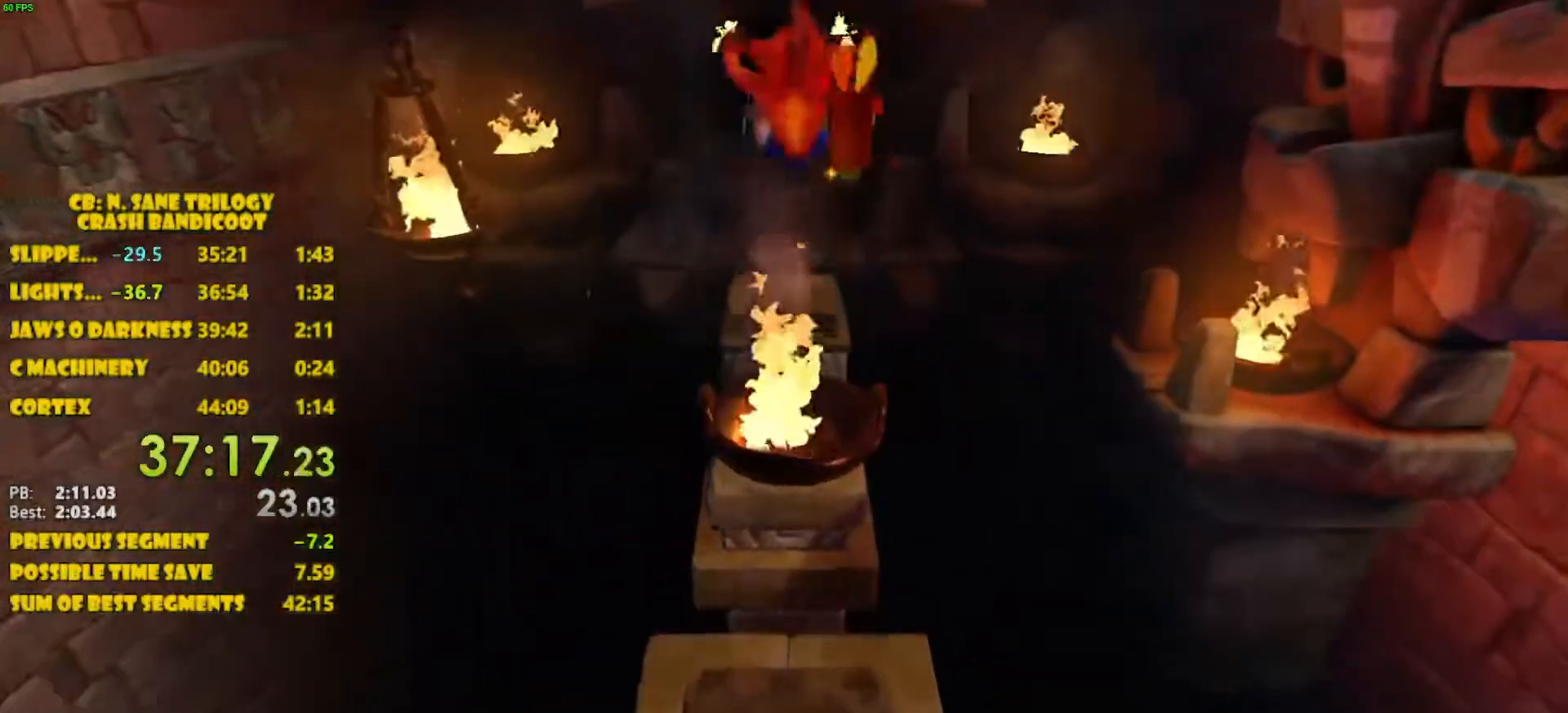
{"buttons": ["DPAD_UP"], "left_stick": "center", "events": []}
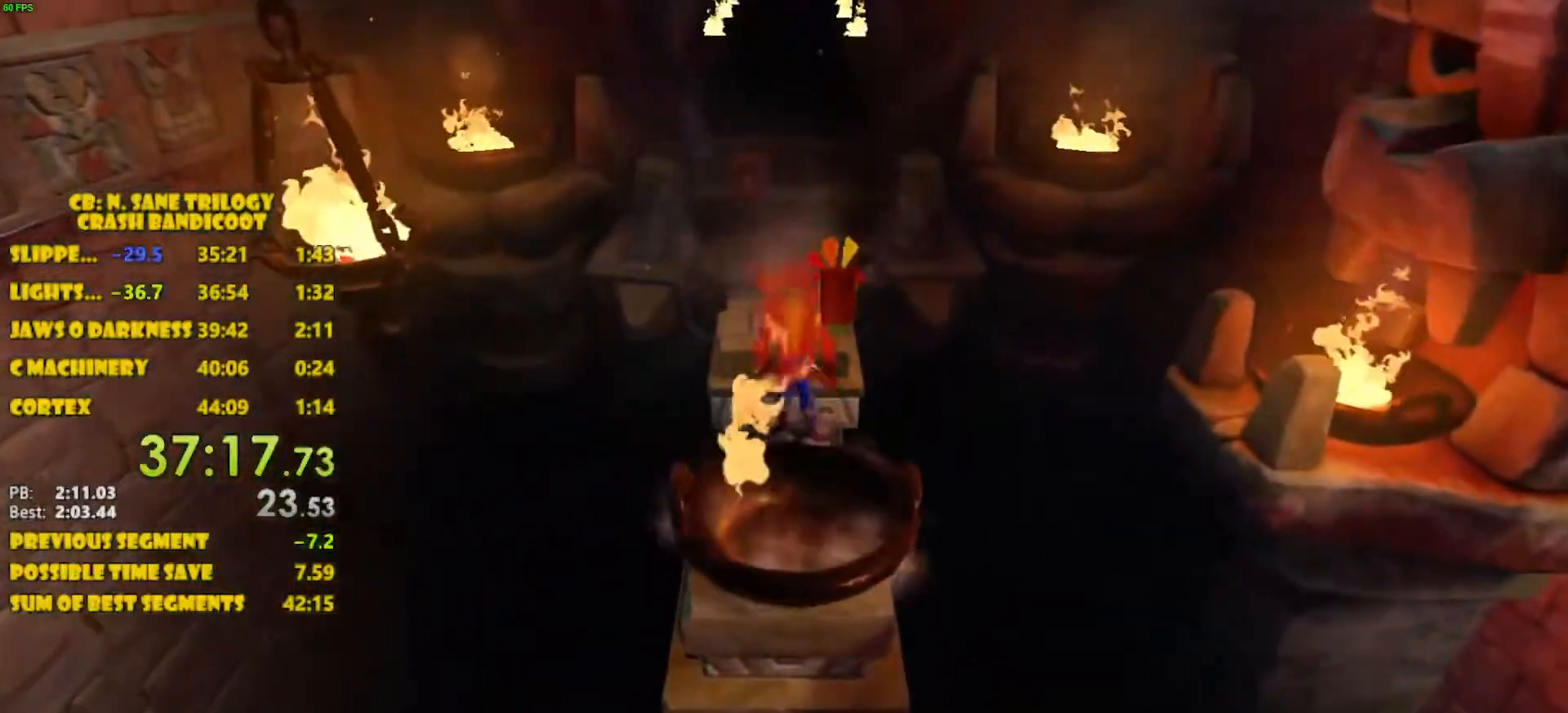
{"buttons": ["DPAD_UP"], "left_stick": "center", "events": [[33, "CROSS", "down"], [467, "CROSS", "up"]]}
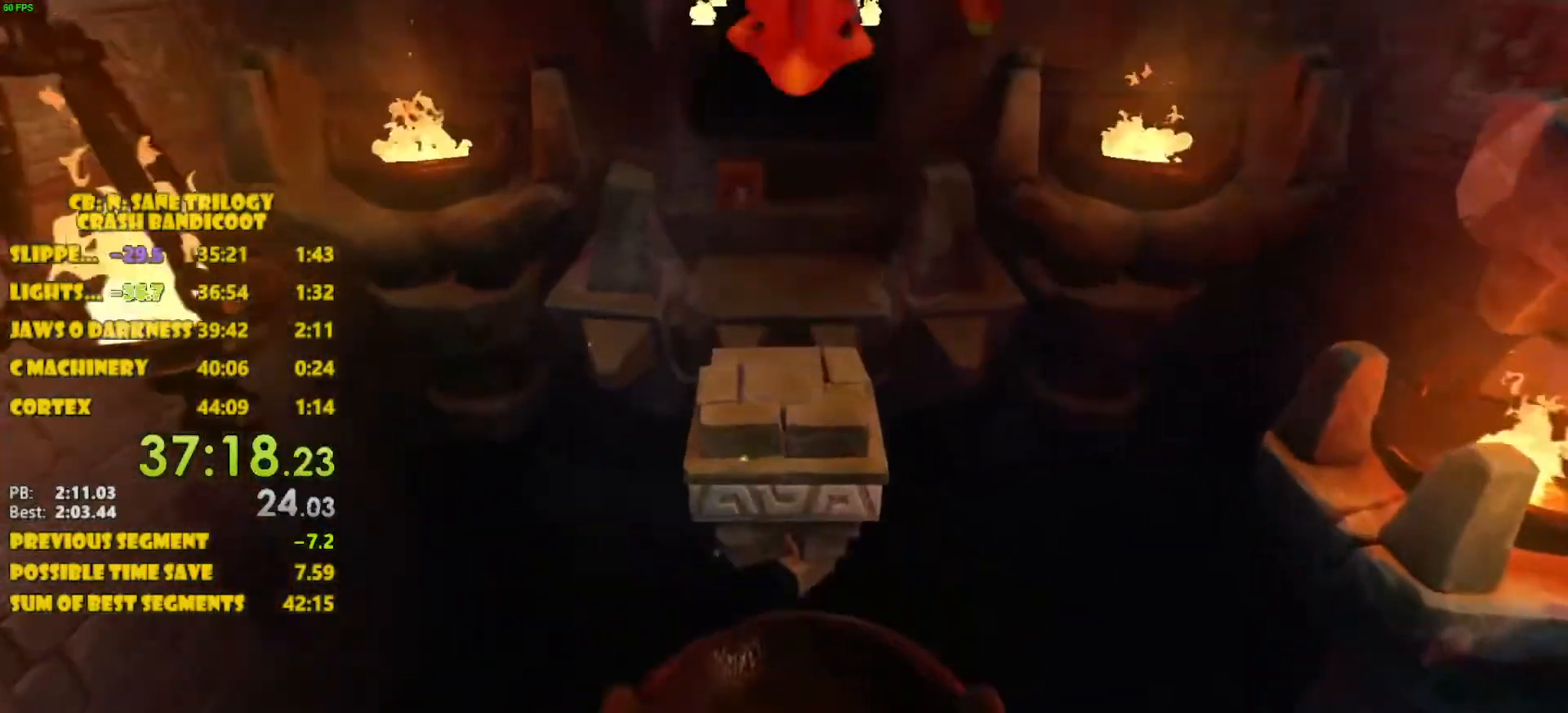
{"buttons": ["CROSS", "DPAD_UP"], "left_stick": "center", "events": [[450, "CROSS", "down"]]}
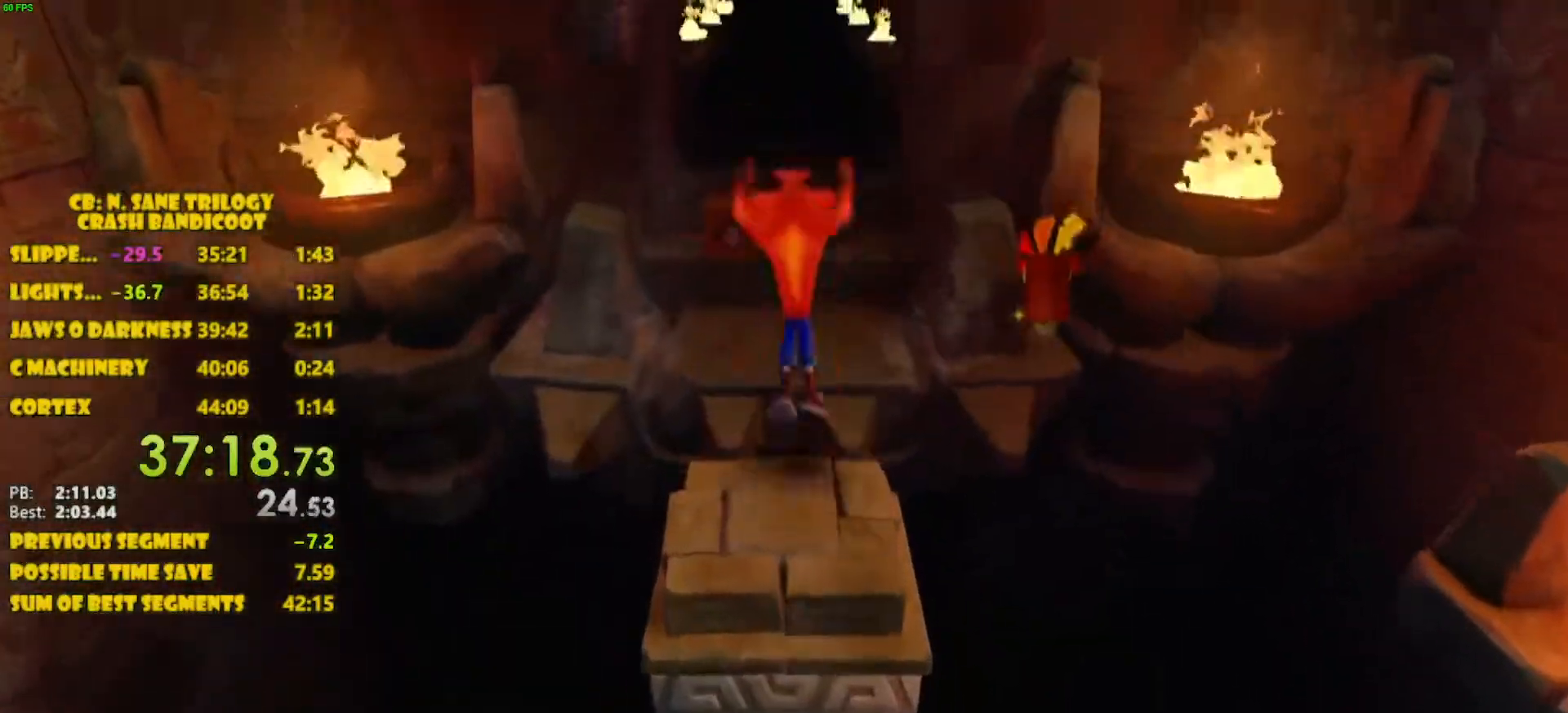
{"buttons": ["DPAD_UP"], "left_stick": "center", "events": [[367, "CROSS", "up"]]}
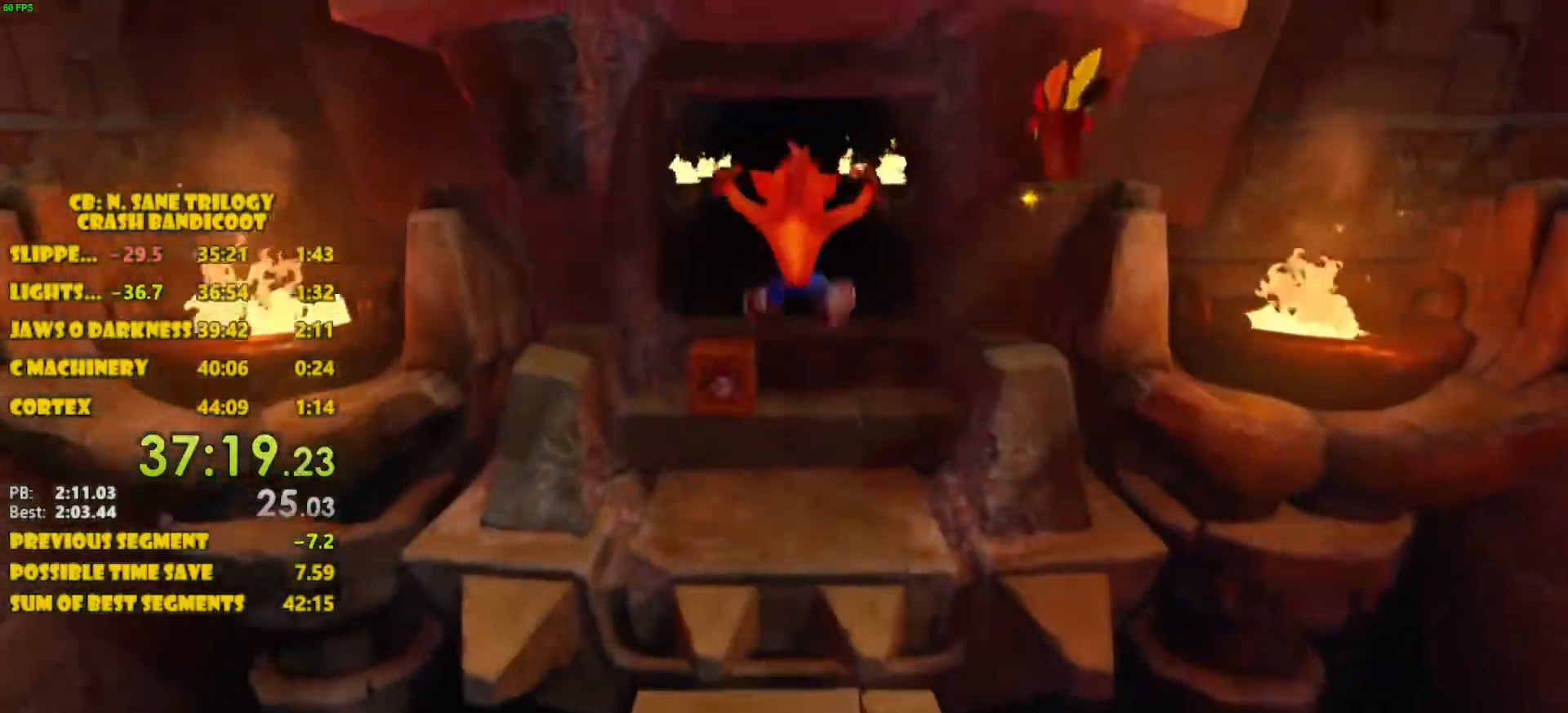
{"buttons": ["CROSS", "SQUARE", "DPAD_UP"], "left_stick": "center", "events": [[417, "CROSS", "down"], [450, "SQUARE", "down"]]}
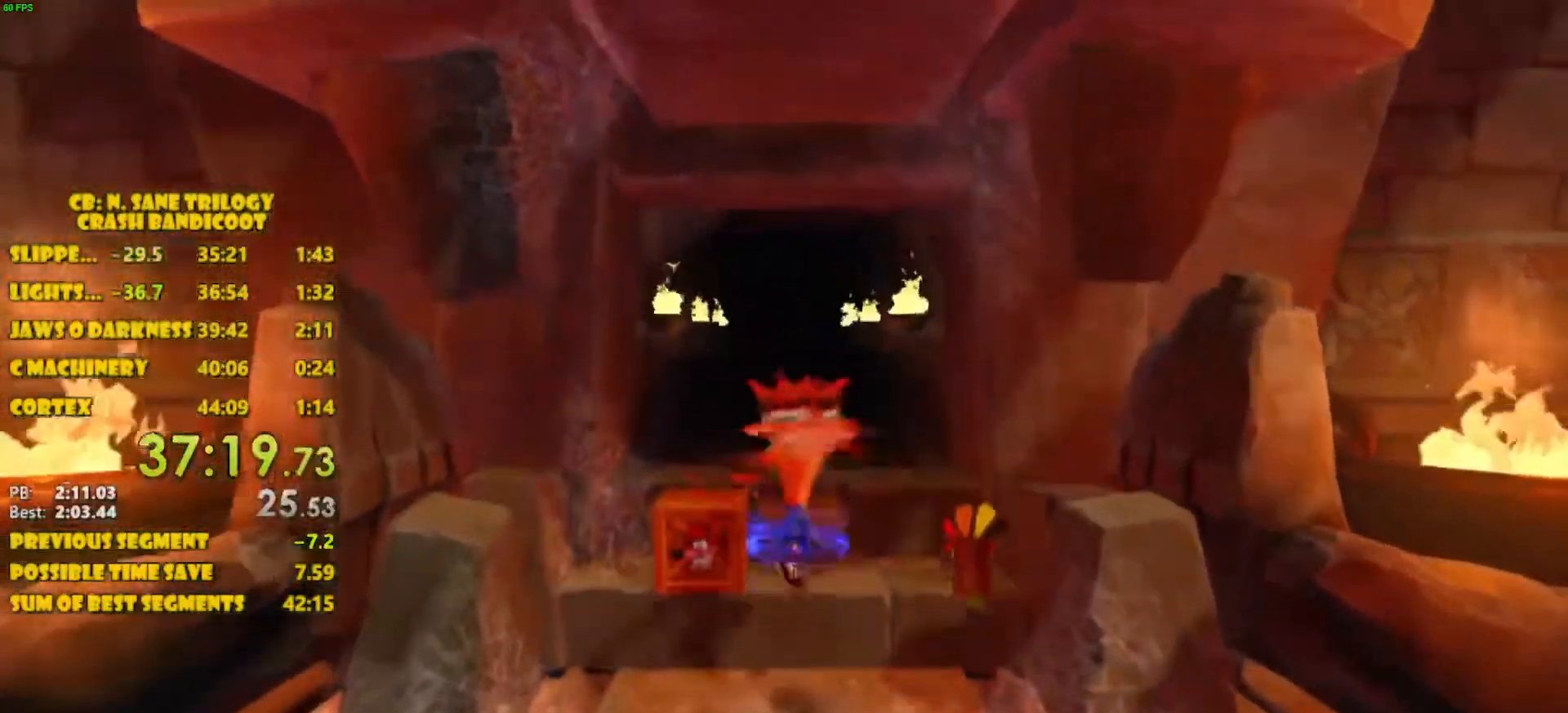
{"buttons": ["DPAD_UP"], "left_stick": "center", "events": [[383, "CROSS", "up"], [383, "SQUARE", "up"]]}
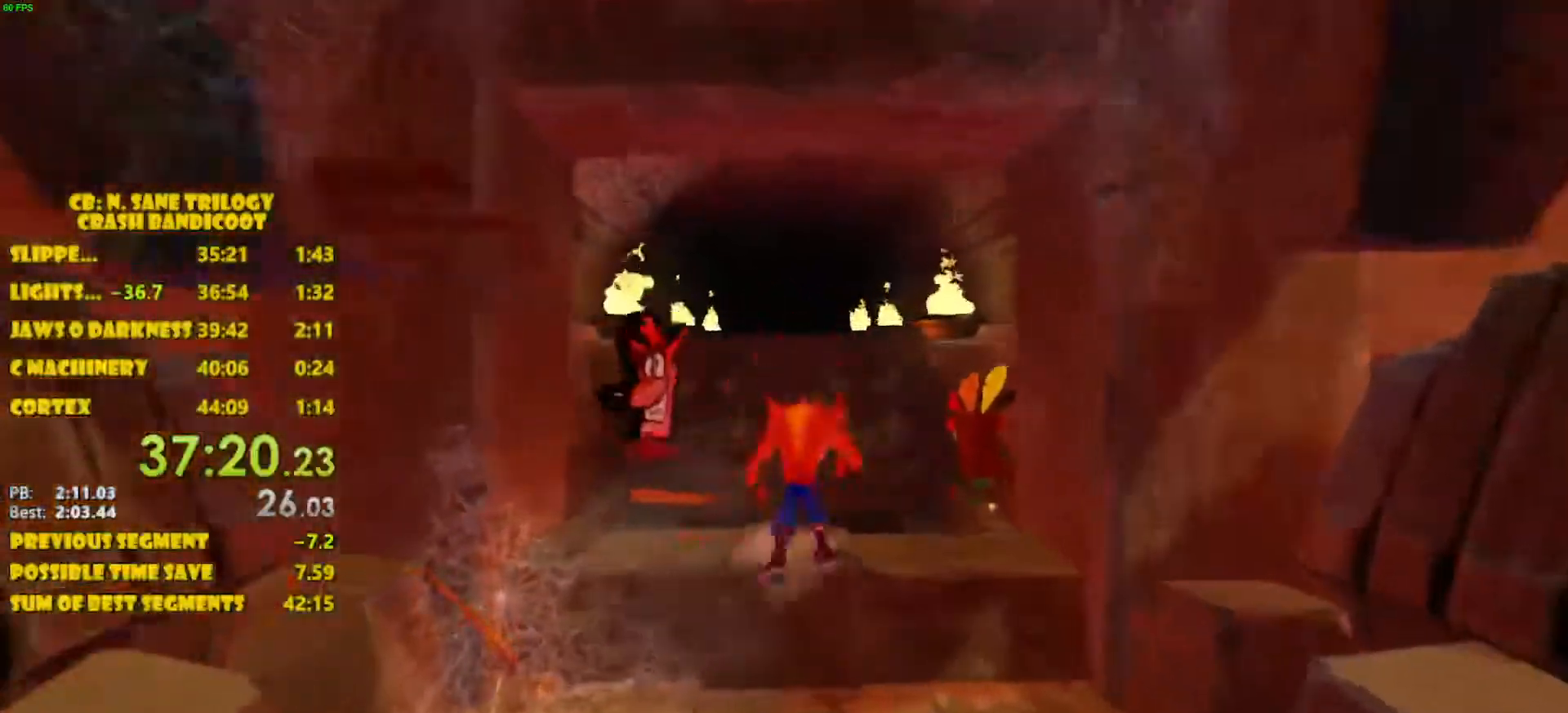
{"buttons": ["DPAD_UP"], "left_stick": "center", "events": []}
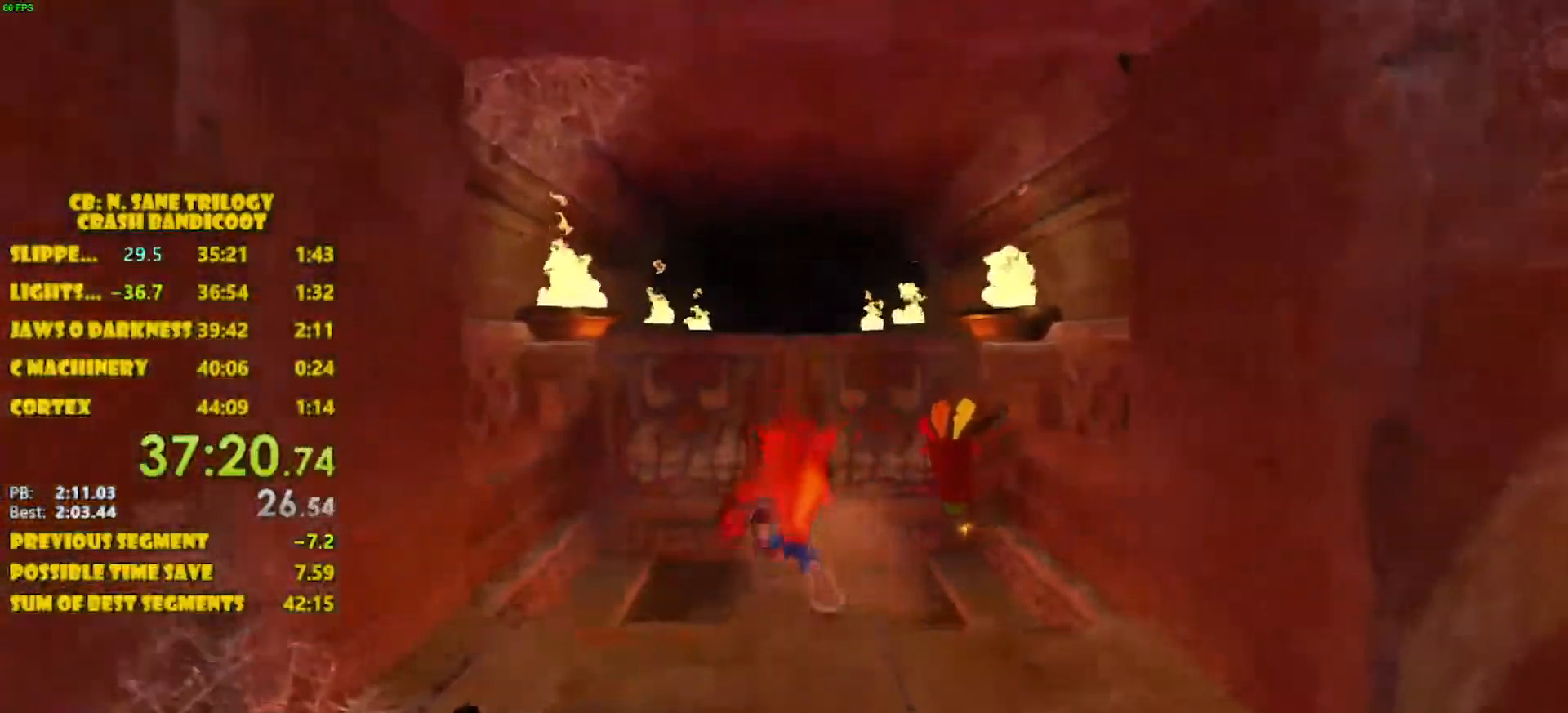
{"buttons": ["DPAD_UP"], "left_stick": "center", "events": []}
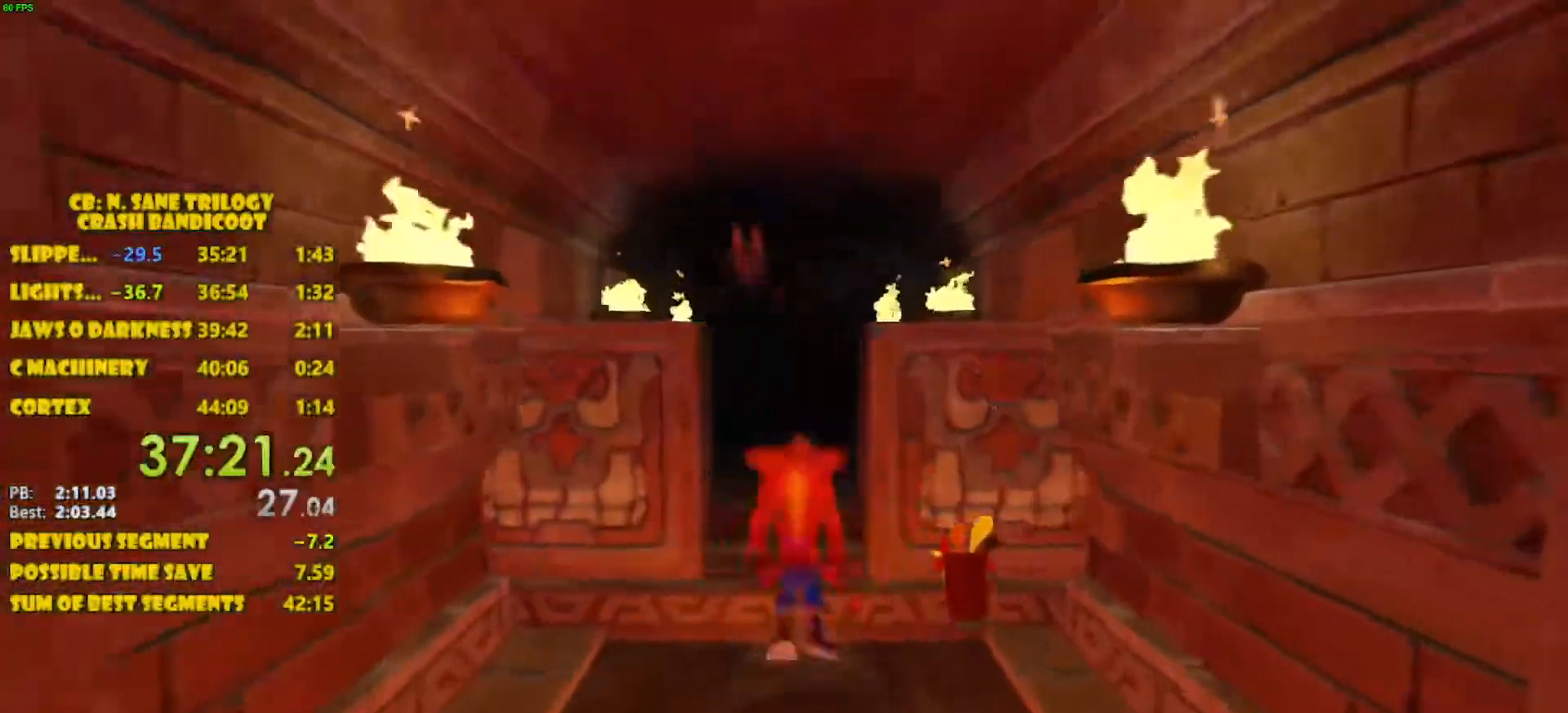
{"buttons": ["DPAD_UP"], "left_stick": "center", "events": [[33, "CROSS", "down"], [150, "DPAD_LEFT", "down"], [200, "CROSS", "up"], [250, "DPAD_LEFT", "up"], [250, "SQUARE", "down"], [317, "SQUARE", "up"], [350, "SQUARE", "down"], [417, "SQUARE", "up"]]}
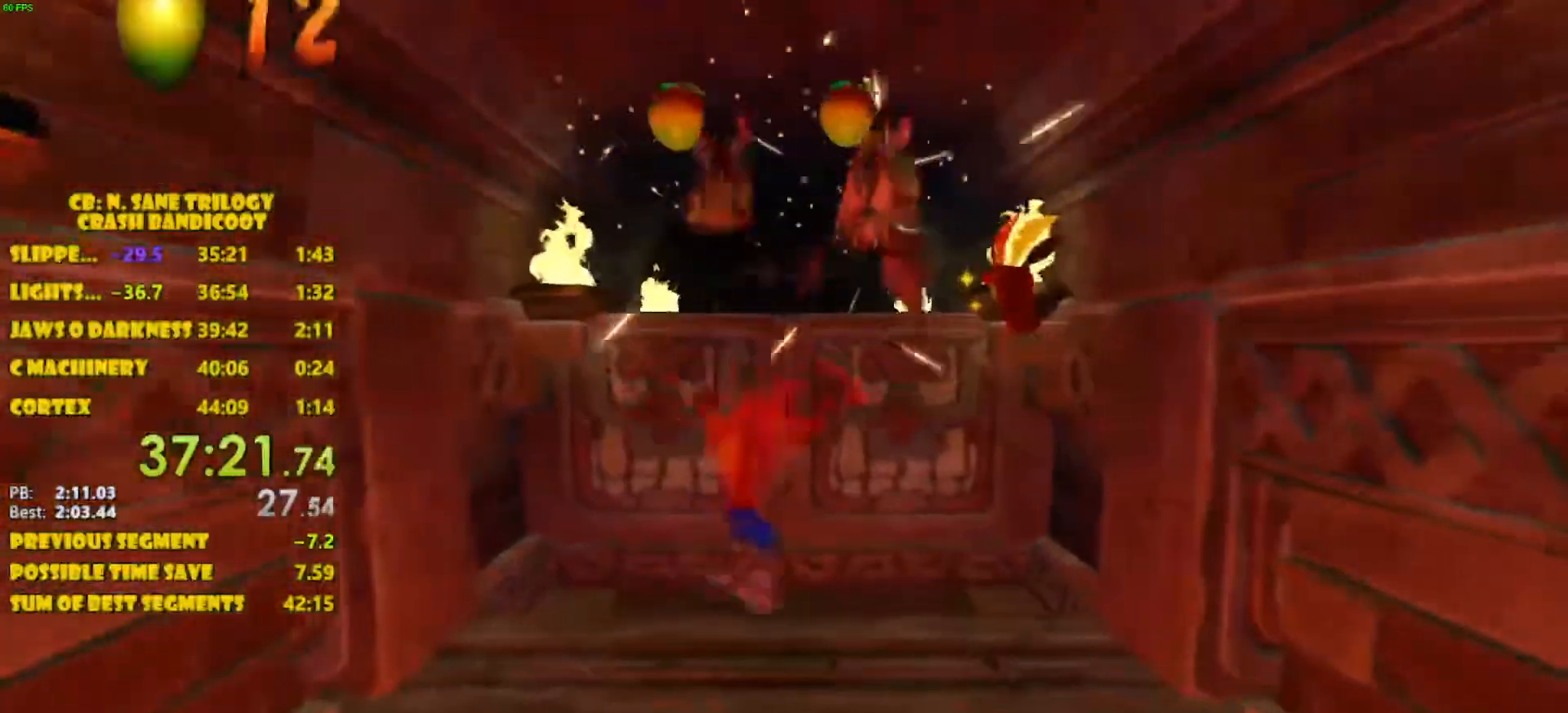
{"buttons": ["DPAD_UP"], "left_stick": "center", "events": []}
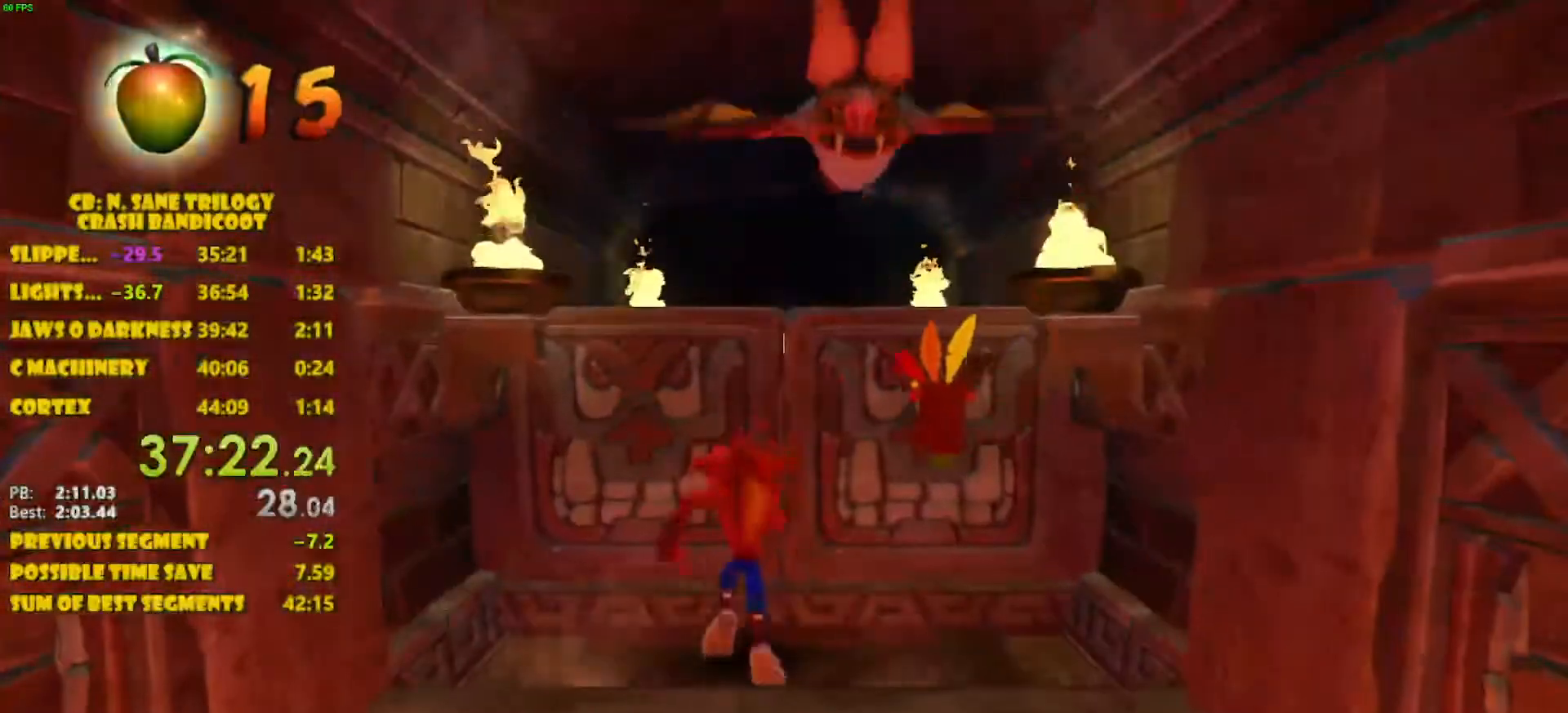
{"buttons": ["DPAD_UP"], "left_stick": "center", "events": [[133, "CROSS", "down"], [233, "CROSS", "up"], [300, "DPAD_RIGHT", "down"], [450, "DPAD_RIGHT", "up"]]}
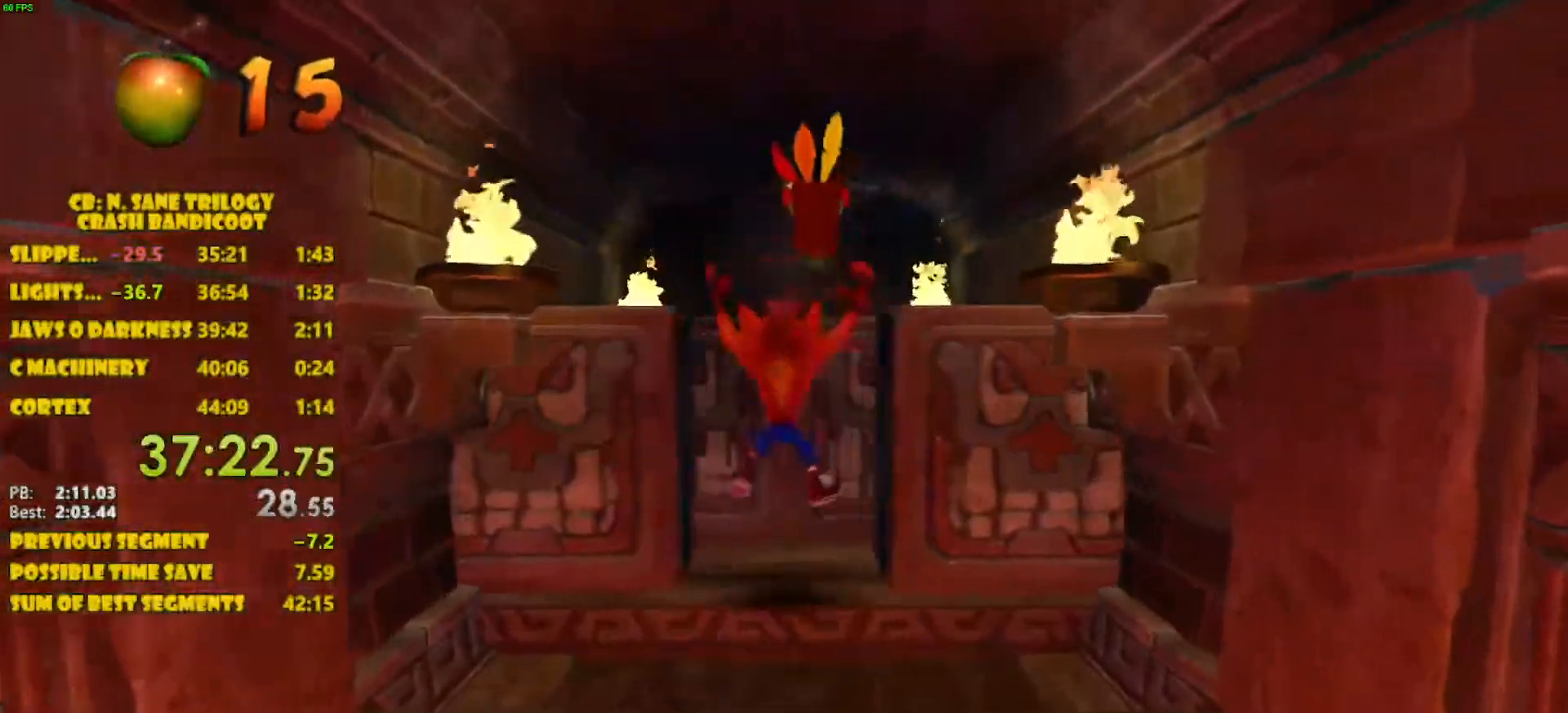
{"buttons": ["DPAD_UP"], "left_stick": "center", "events": []}
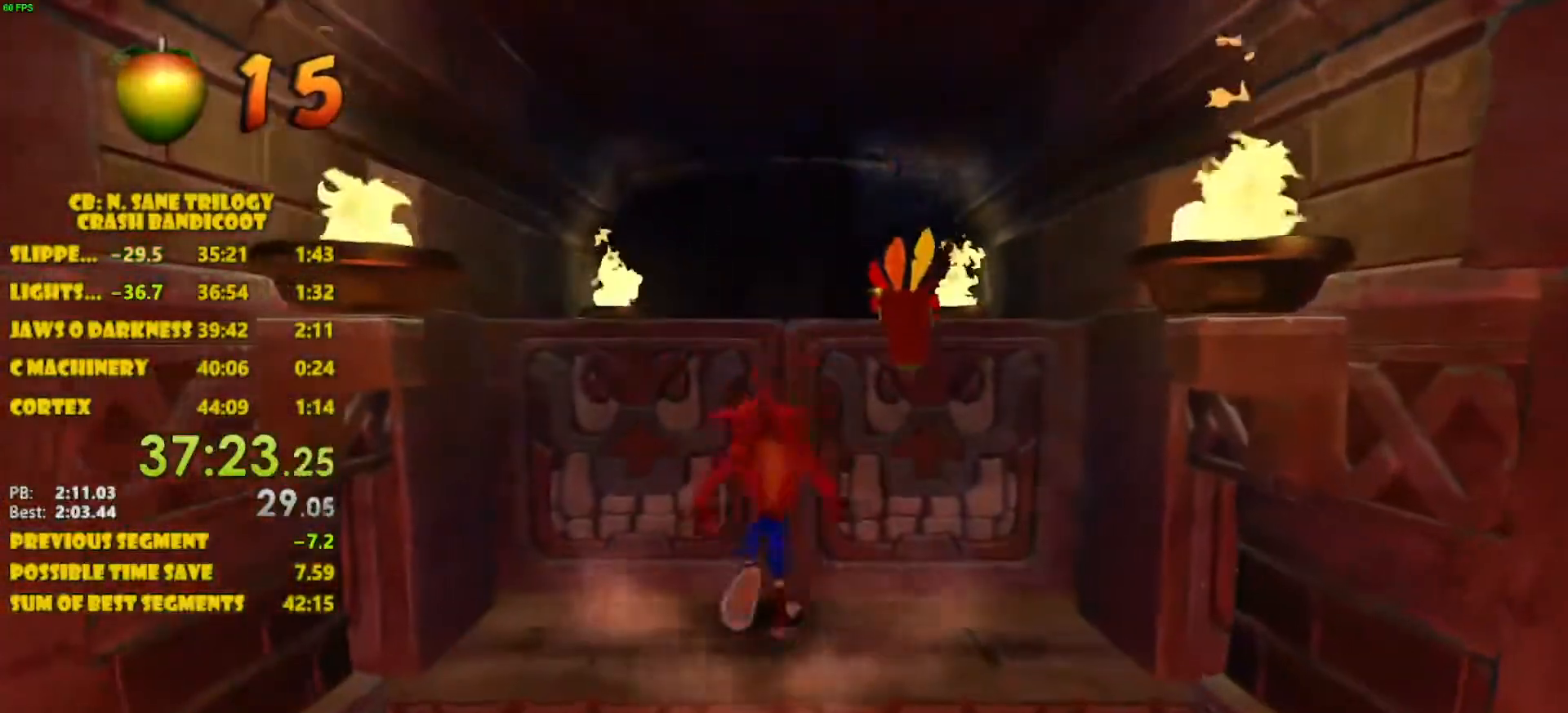
{"buttons": ["DPAD_UP"], "left_stick": "center", "events": []}
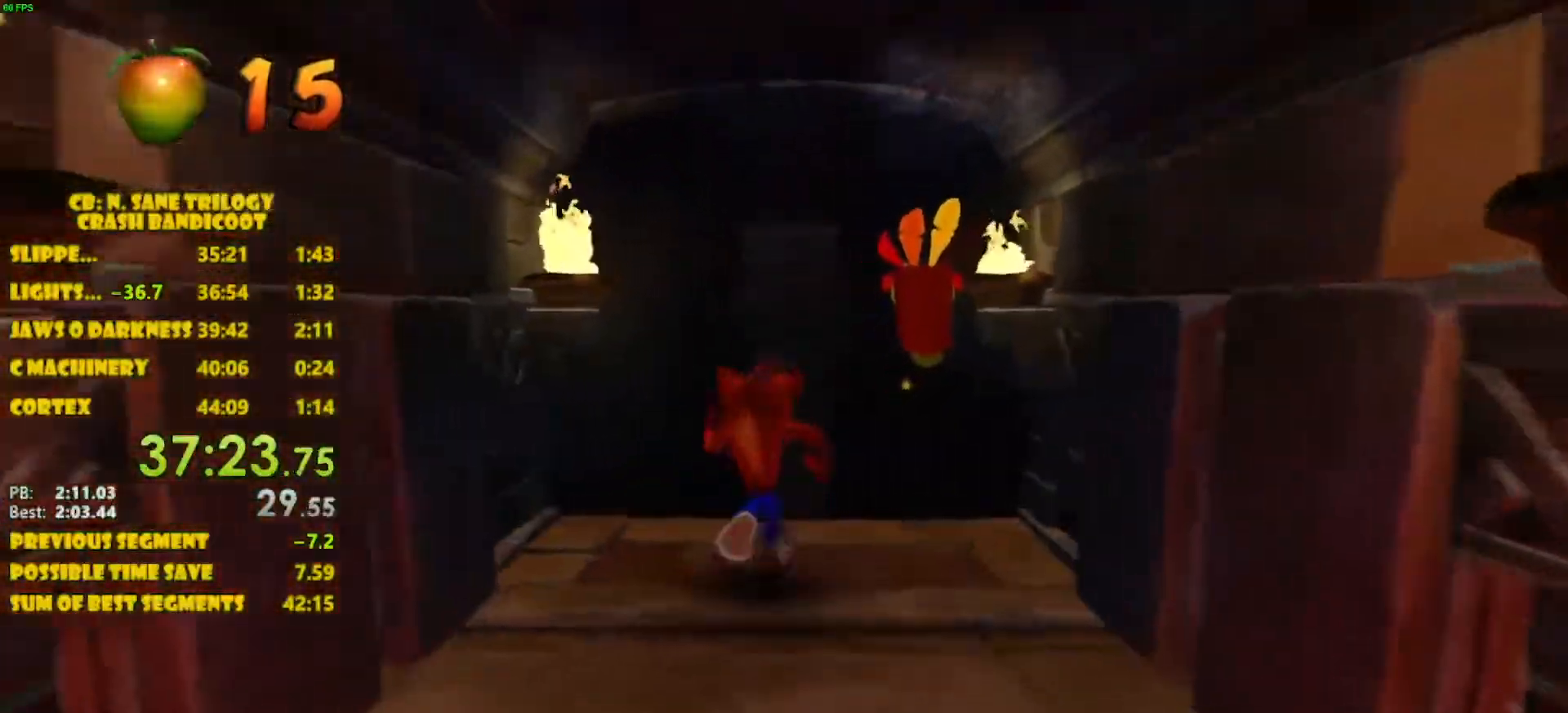
{"buttons": ["CROSS", "DPAD_UP"], "left_stick": "center", "events": [[450, "CROSS", "down"]]}